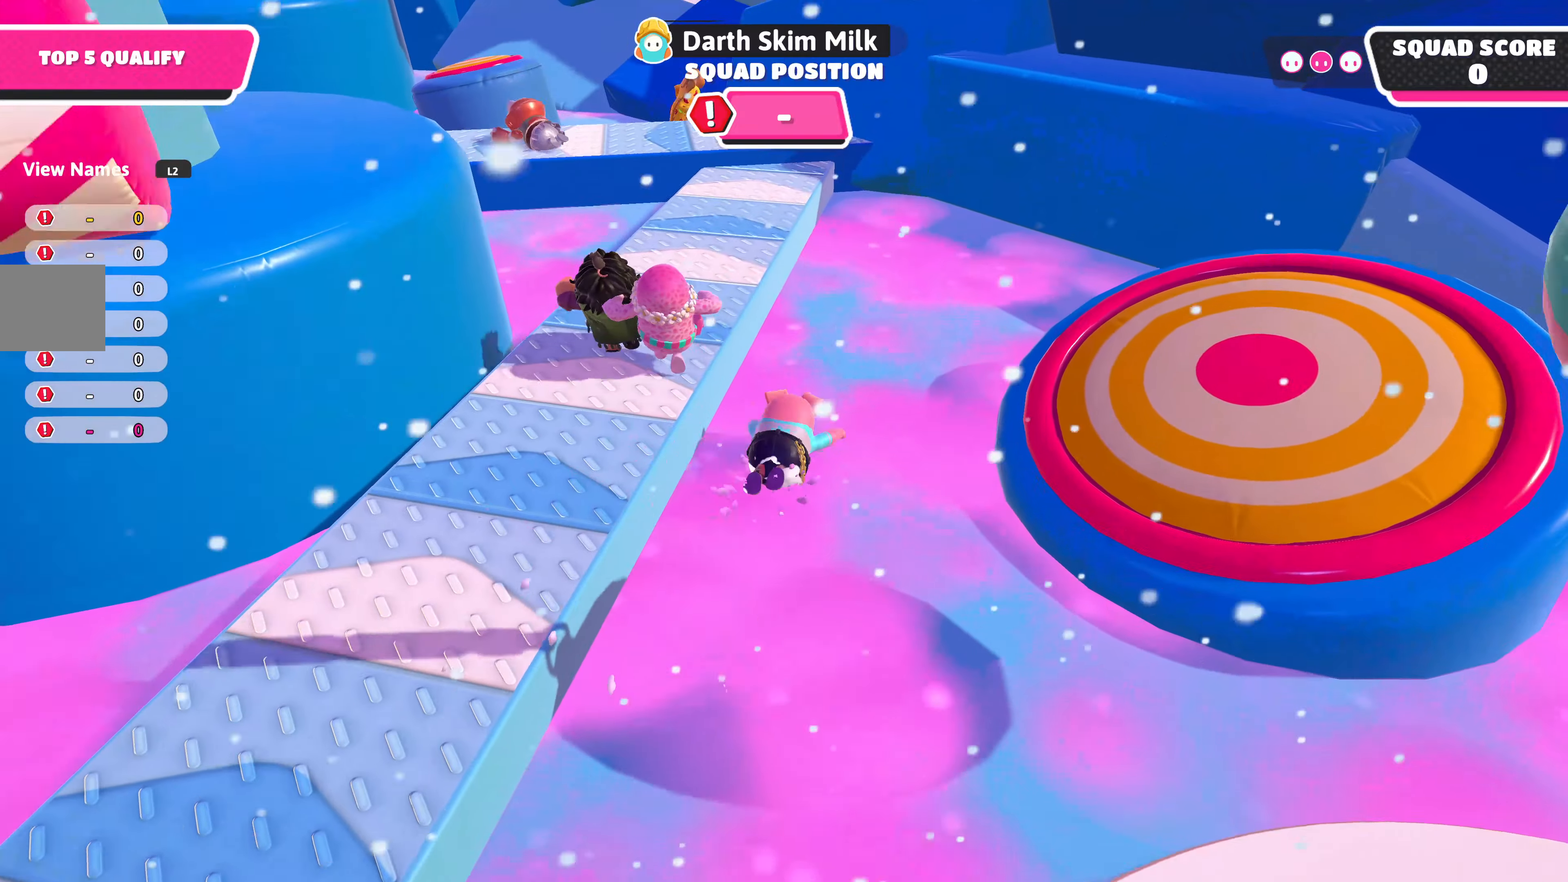
Gameplay with a controller (PlayStation layout); each line is a JSON object with the inputs held at the frame after it. "events" lists button and stick changes between this image and that frame as [ms after this image, input, new state], when the widget could be followed in between.
{"buttons": ["SQUARE"], "left_stick": "up-left", "right_stick": "center", "events": [[100, "CROSS", "up"], [367, "SQUARE", "down"]]}
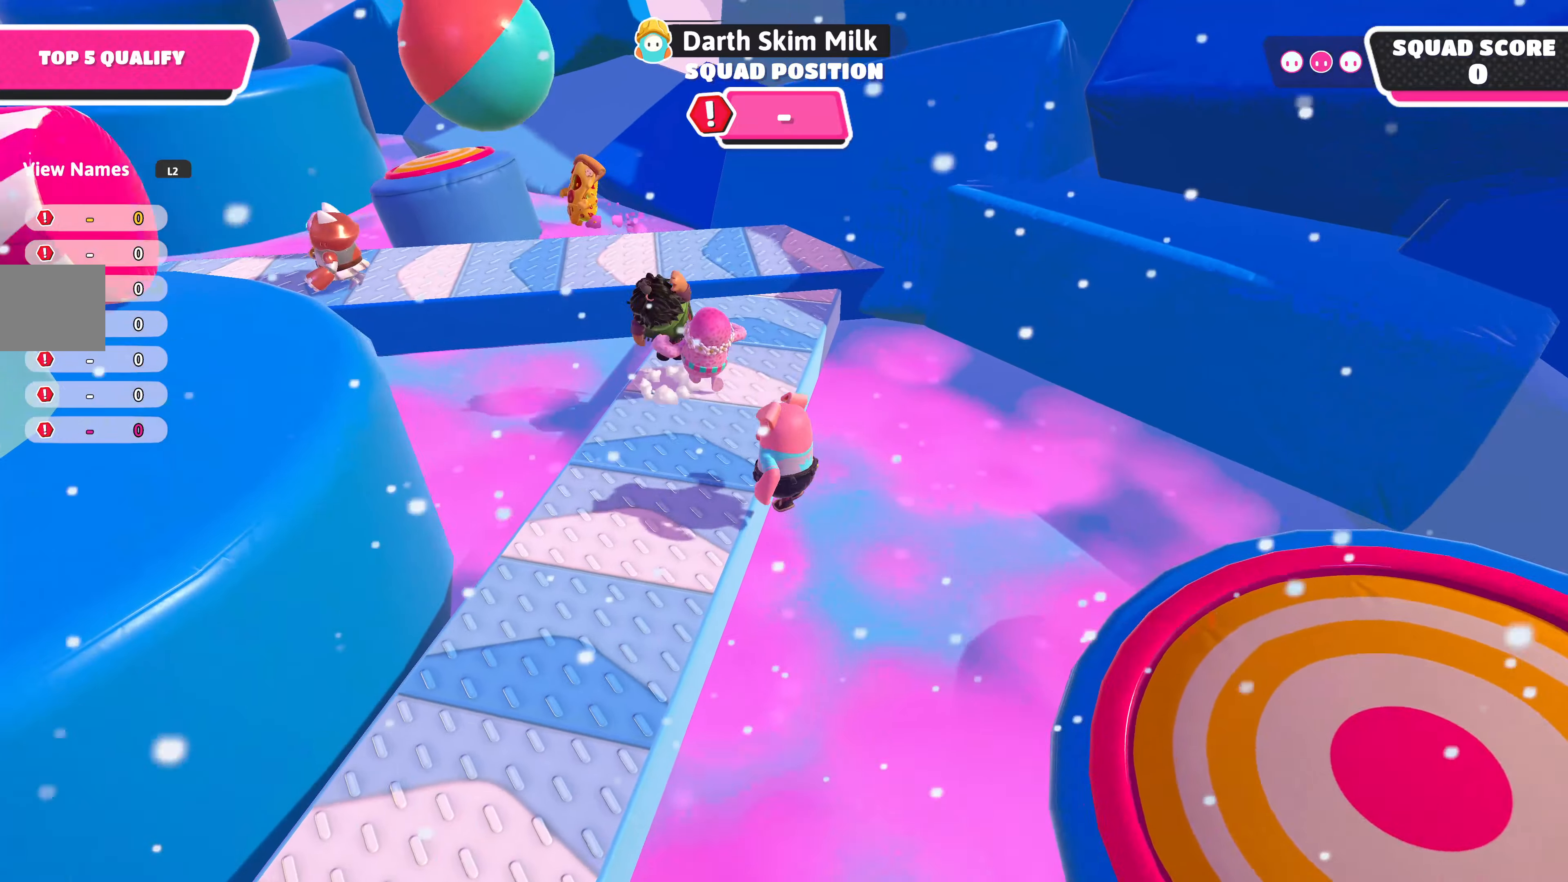
{"buttons": [], "left_stick": "up-left", "right_stick": "center", "events": [[17, "SQUARE", "up"]]}
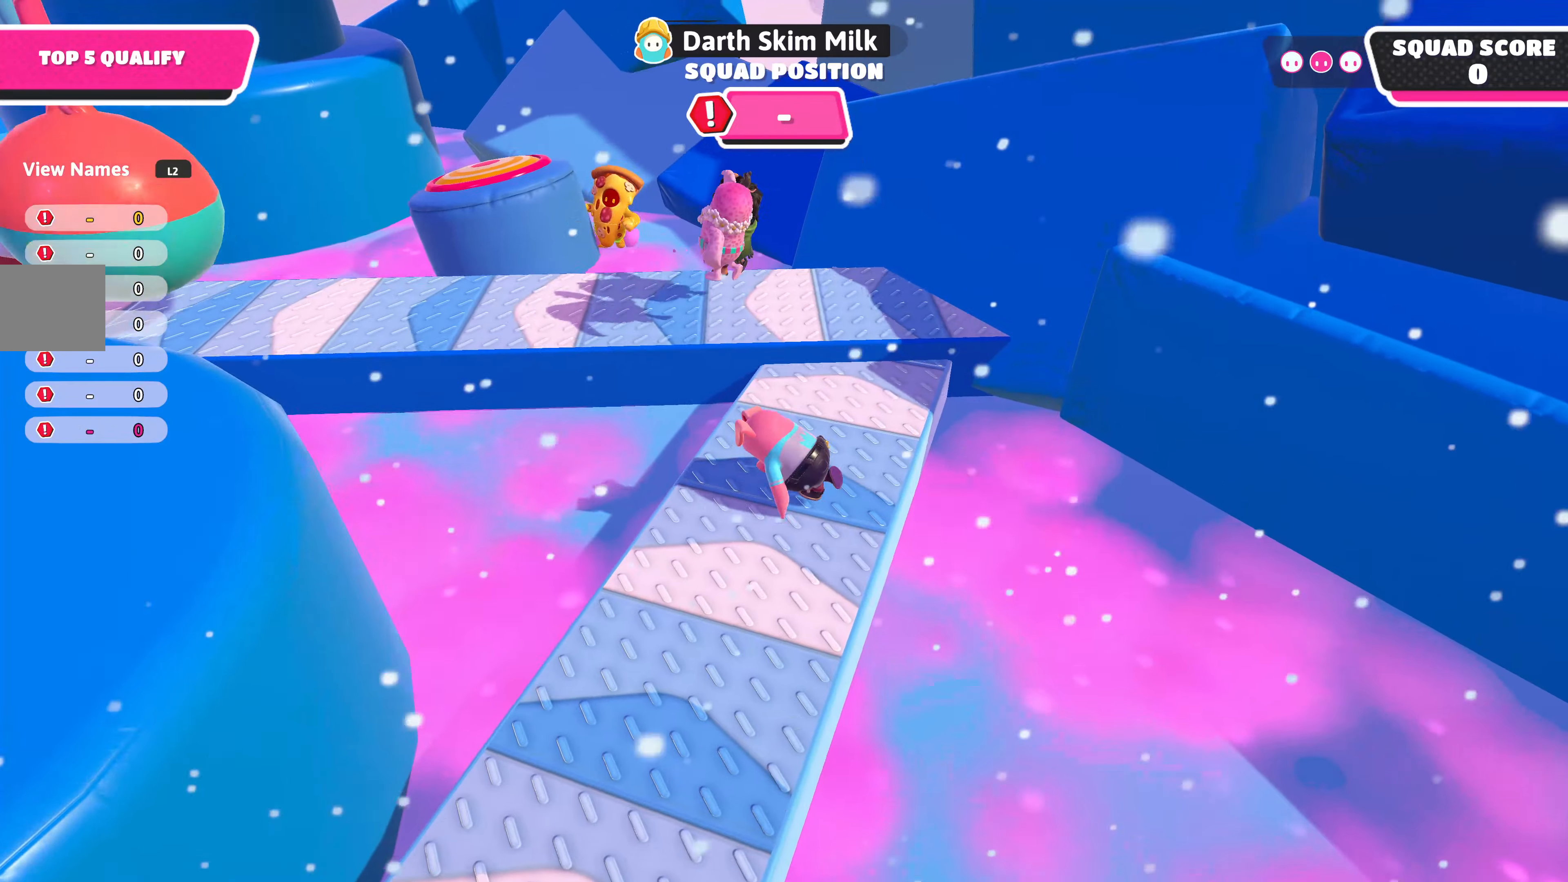
{"buttons": [], "left_stick": "left", "right_stick": "center", "events": [[17, "CROSS", "down"], [117, "CROSS", "up"], [317, "CROSS", "down"], [384, "CROSS", "up"], [500, "left_stick", "left"]]}
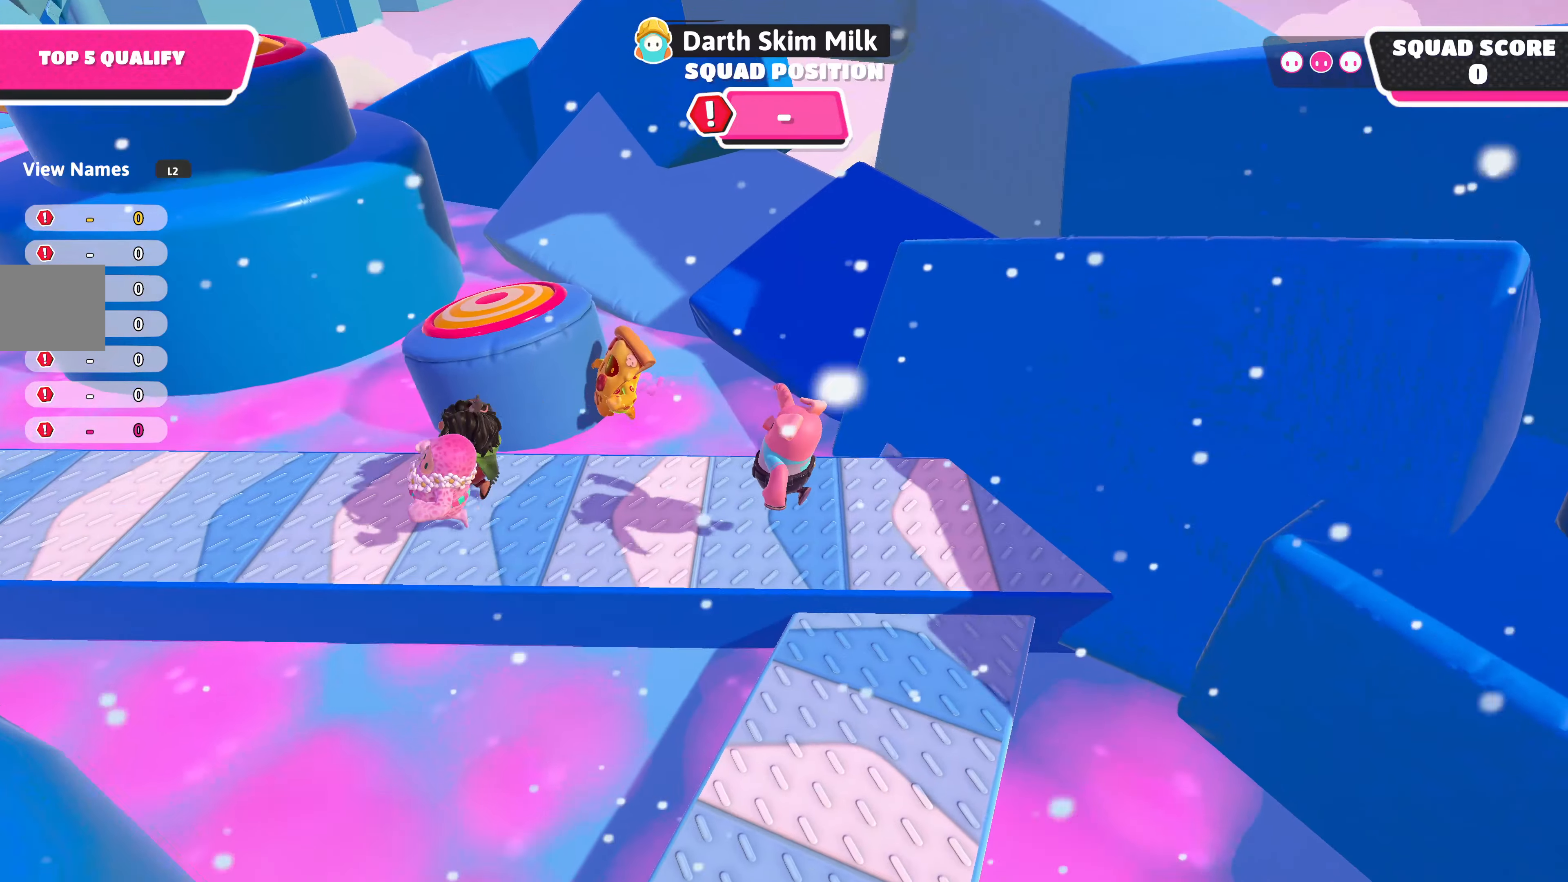
{"buttons": [], "left_stick": "up-right", "right_stick": "center", "events": [[267, "left_stick", "up-left"], [367, "left_stick", "up"], [400, "CROSS", "down"], [484, "left_stick", "up-right"], [500, "CROSS", "up"]]}
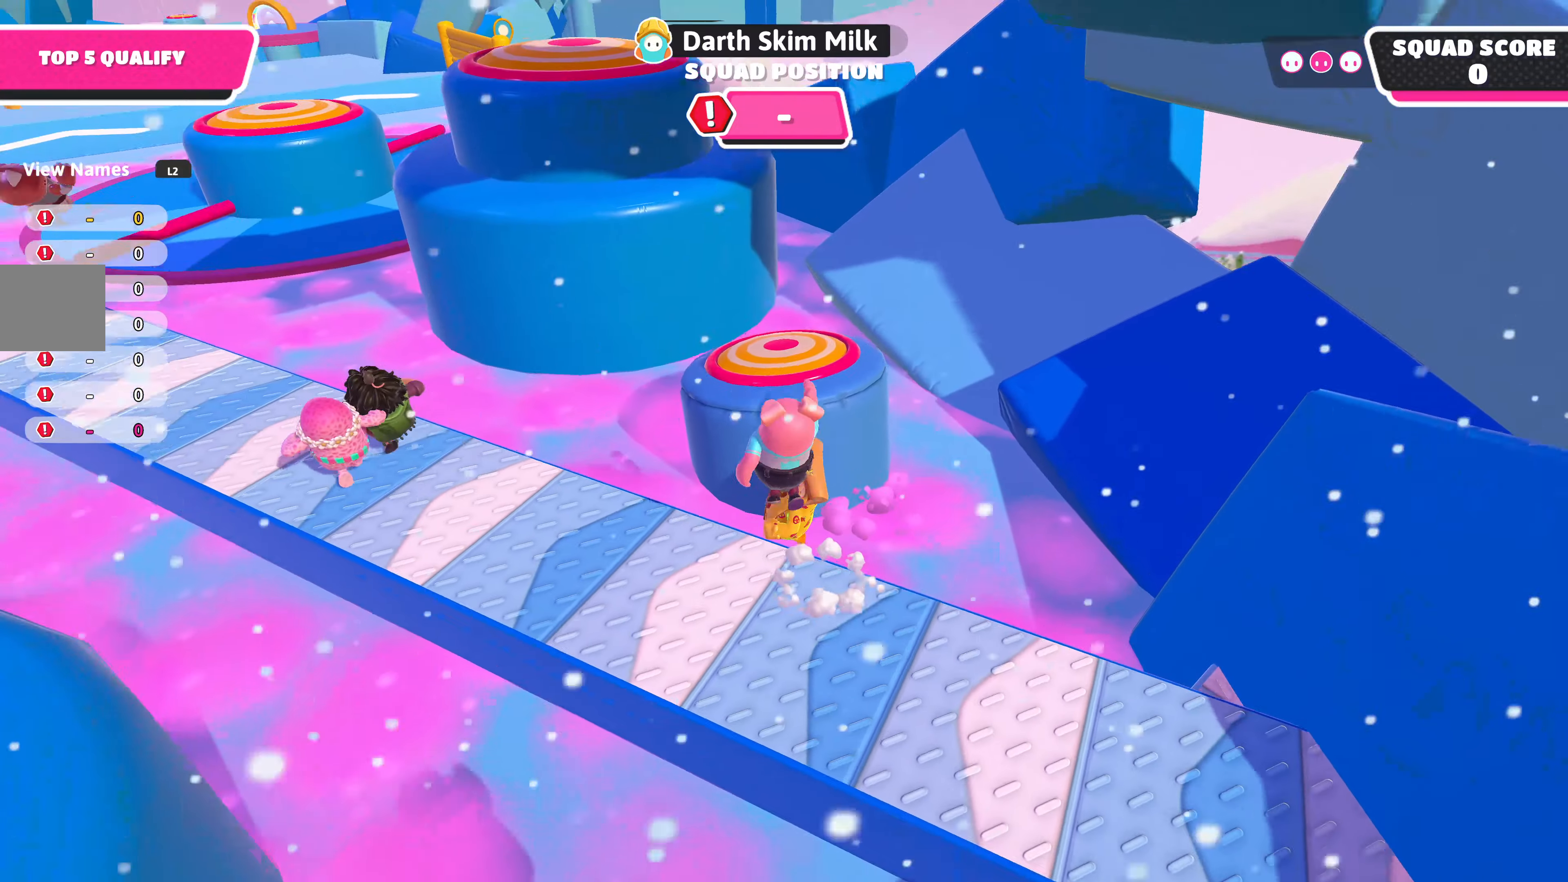
{"buttons": [], "left_stick": "up-right", "right_stick": "up", "events": [[100, "SQUARE", "down"], [217, "SQUARE", "up"], [466, "right_stick", "up"]]}
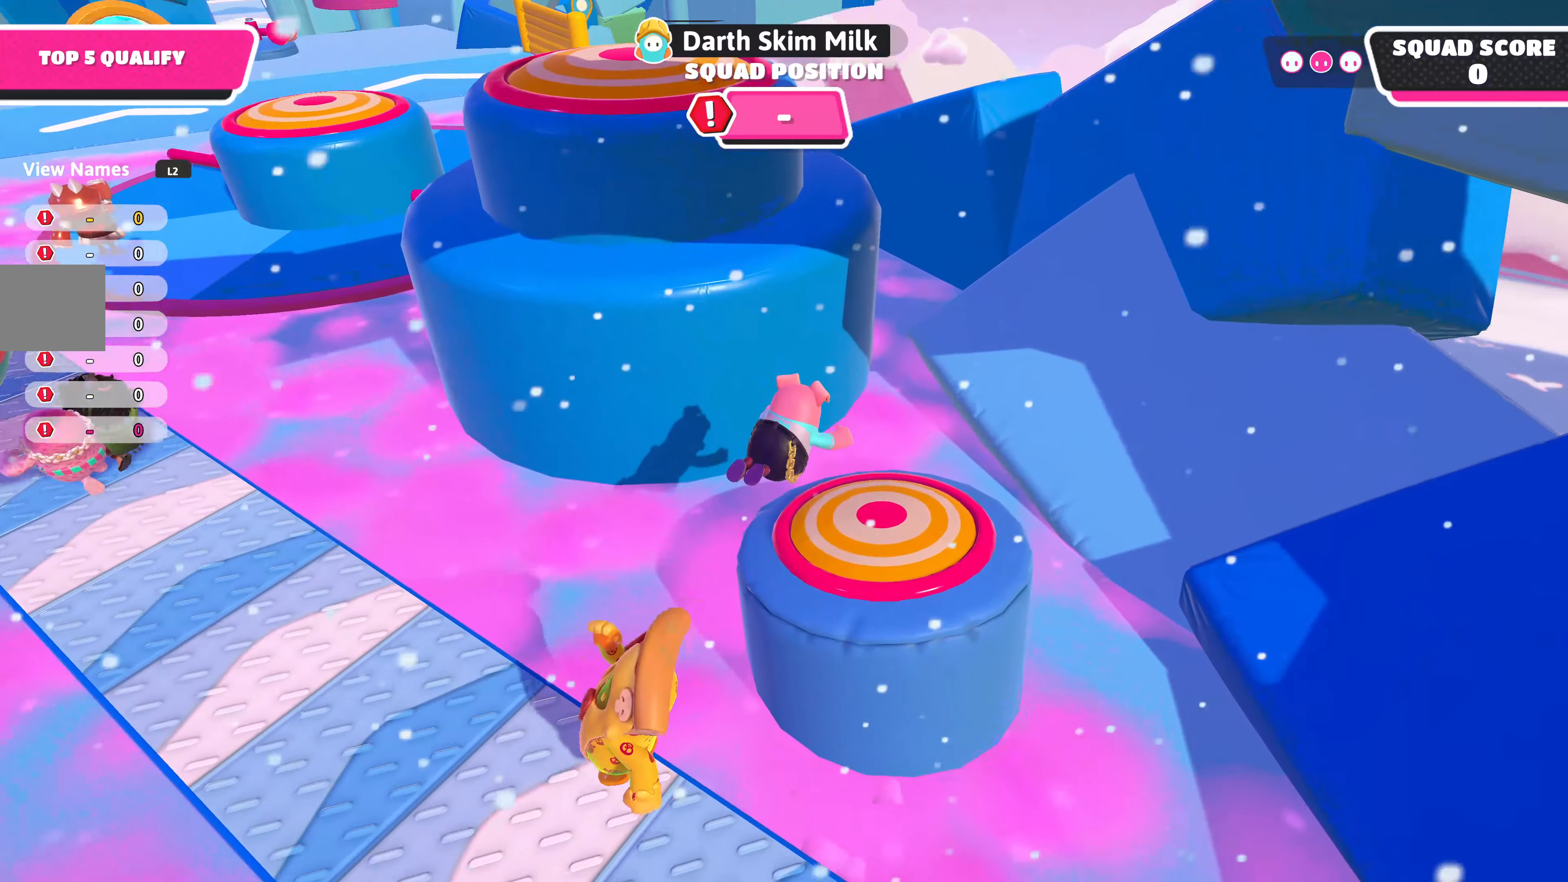
{"buttons": [], "left_stick": "up-left", "right_stick": "up", "events": [[100, "left_stick", "up-left"]]}
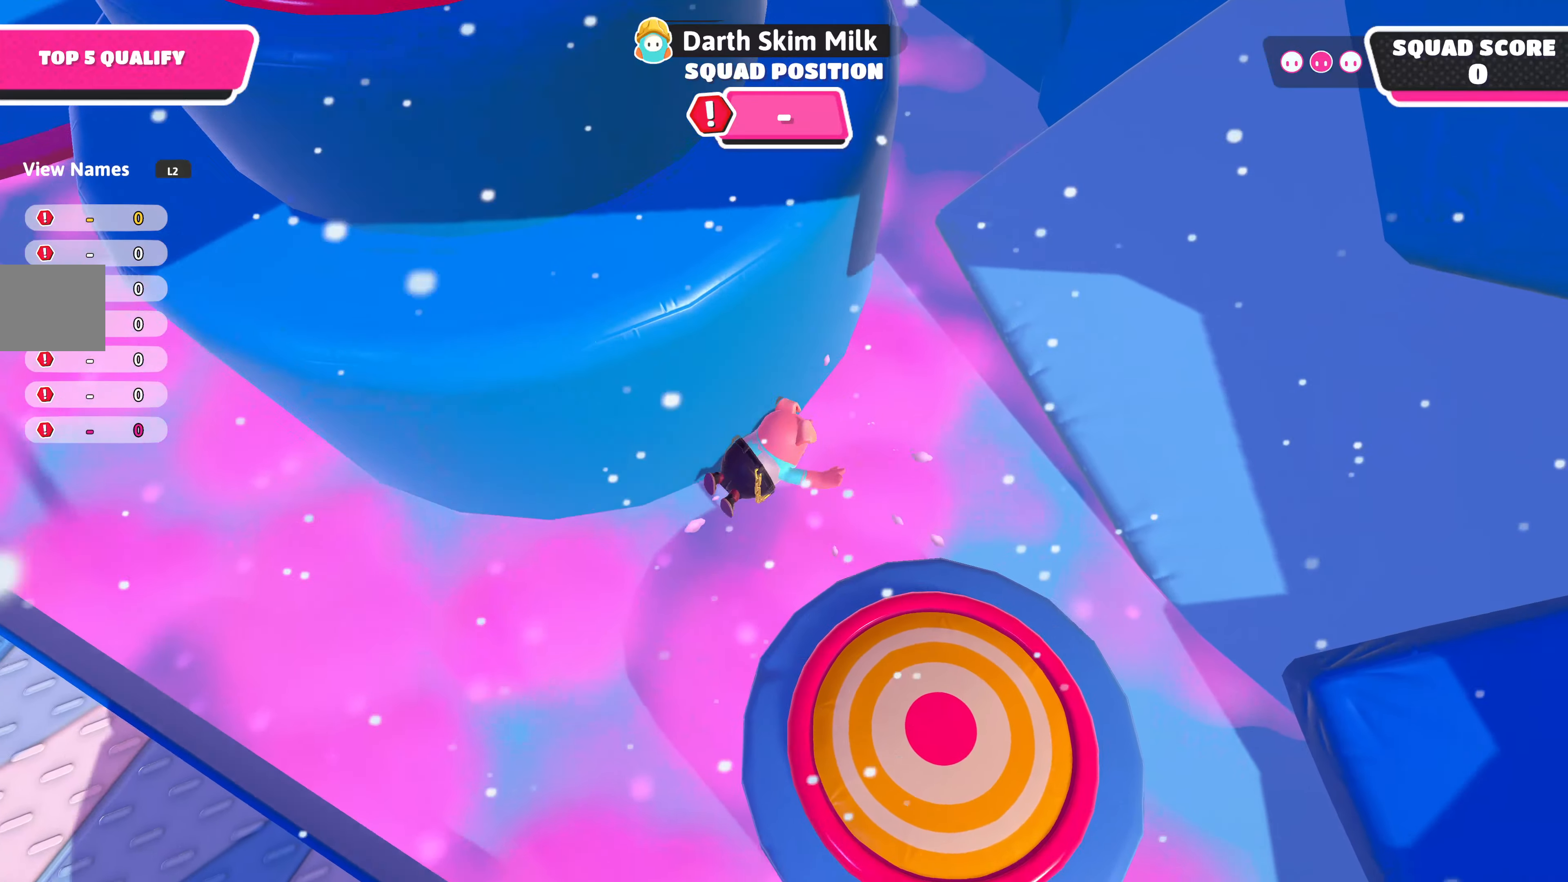
{"buttons": [], "left_stick": "up-right", "right_stick": "down", "events": [[16, "left_stick", "left"], [33, "right_stick", "up-left"], [166, "right_stick", "center"], [250, "left_stick", "up-right"], [283, "right_stick", "down"]]}
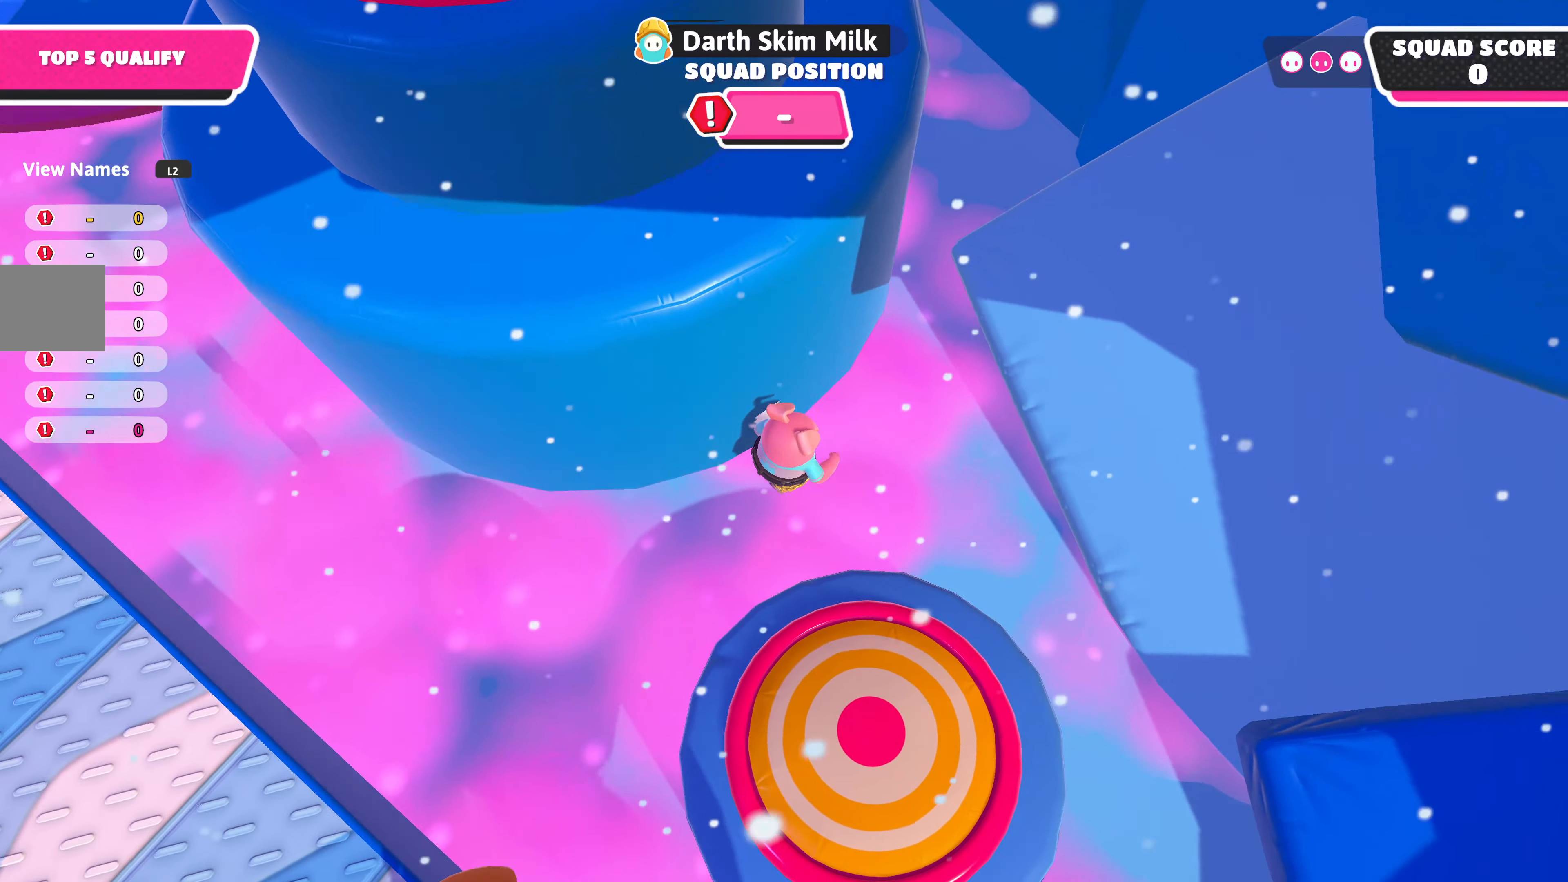
{"buttons": [], "left_stick": "up", "right_stick": "center", "events": [[66, "right_stick", "center"], [200, "right_stick", "down-left"], [400, "left_stick", "up"], [400, "right_stick", "center"]]}
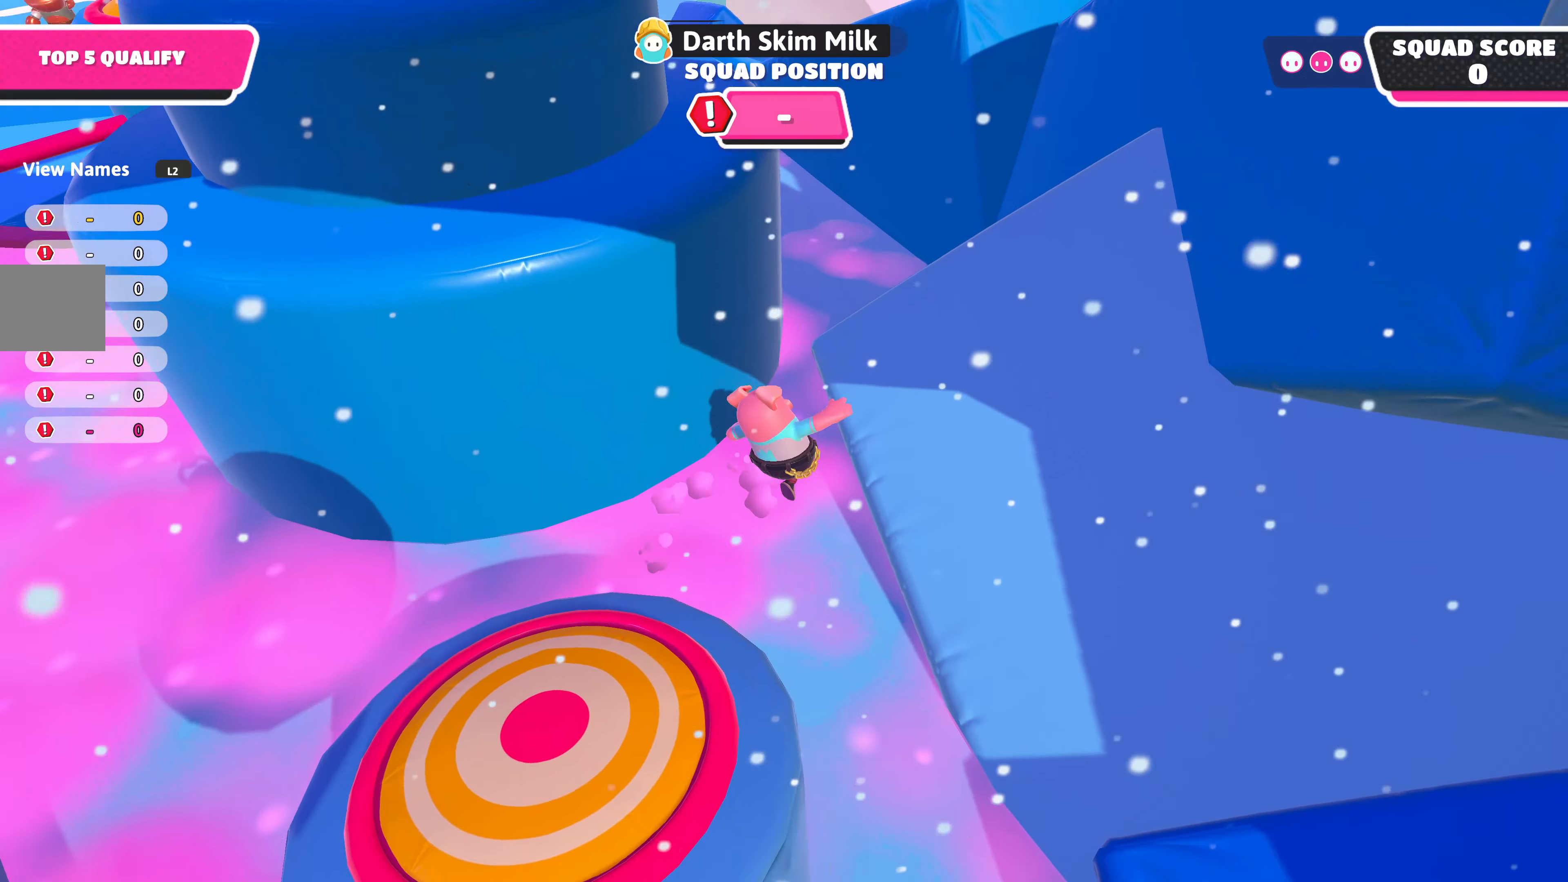
{"buttons": ["SQUARE"], "left_stick": "up", "right_stick": "center", "events": [[33, "CROSS", "down"], [166, "CROSS", "up"], [316, "right_stick", "down-left"], [483, "SQUARE", "down"], [483, "right_stick", "center"]]}
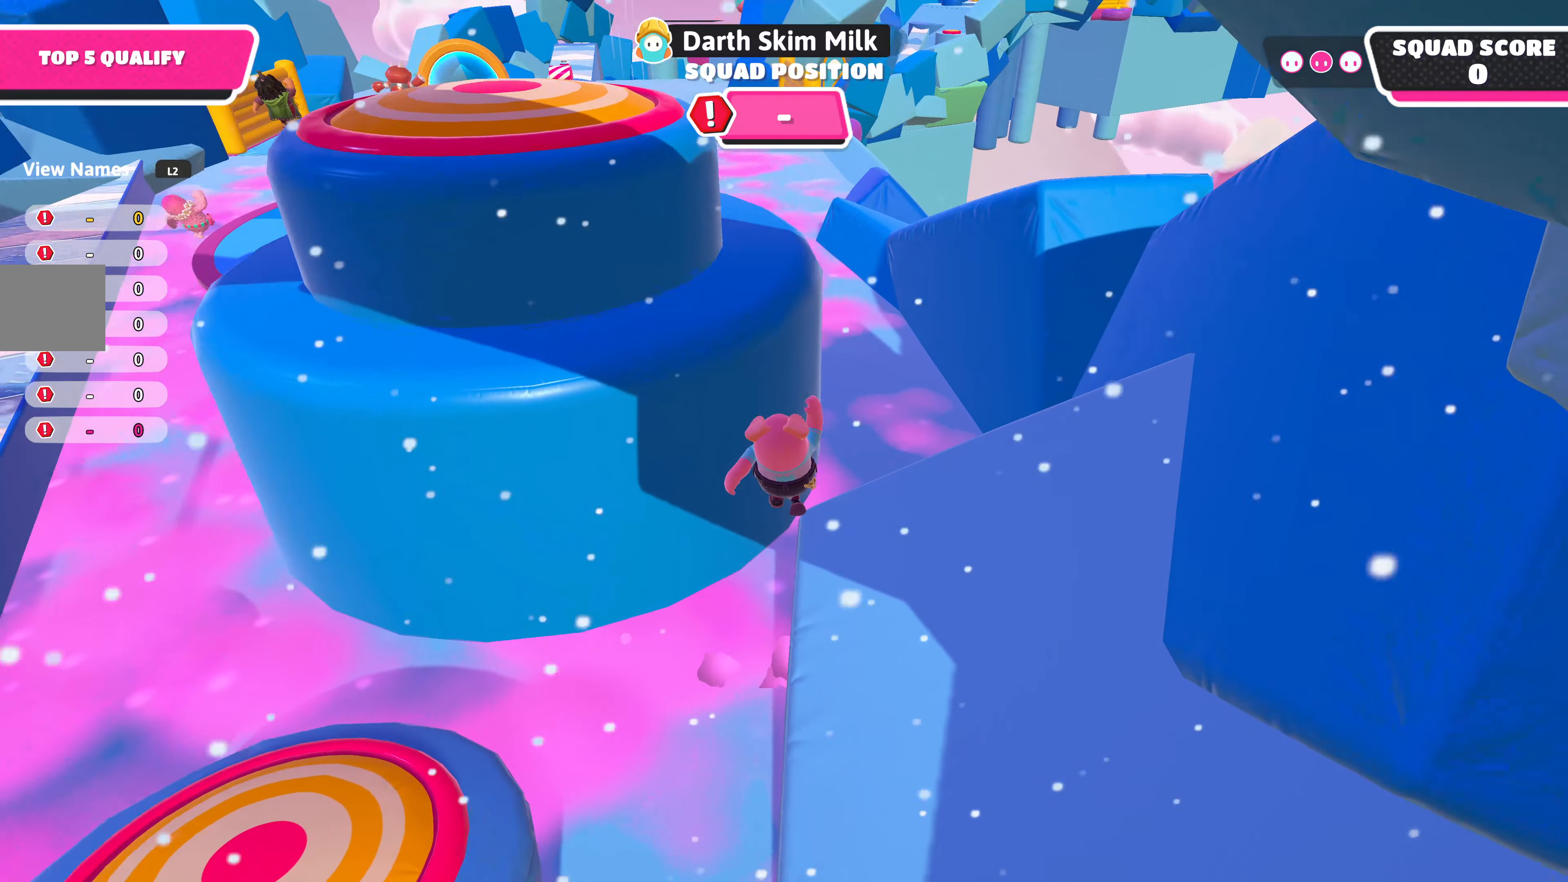
{"buttons": [], "left_stick": "up", "right_stick": "down-left", "events": [[133, "SQUARE", "up"], [200, "right_stick", "down-left"]]}
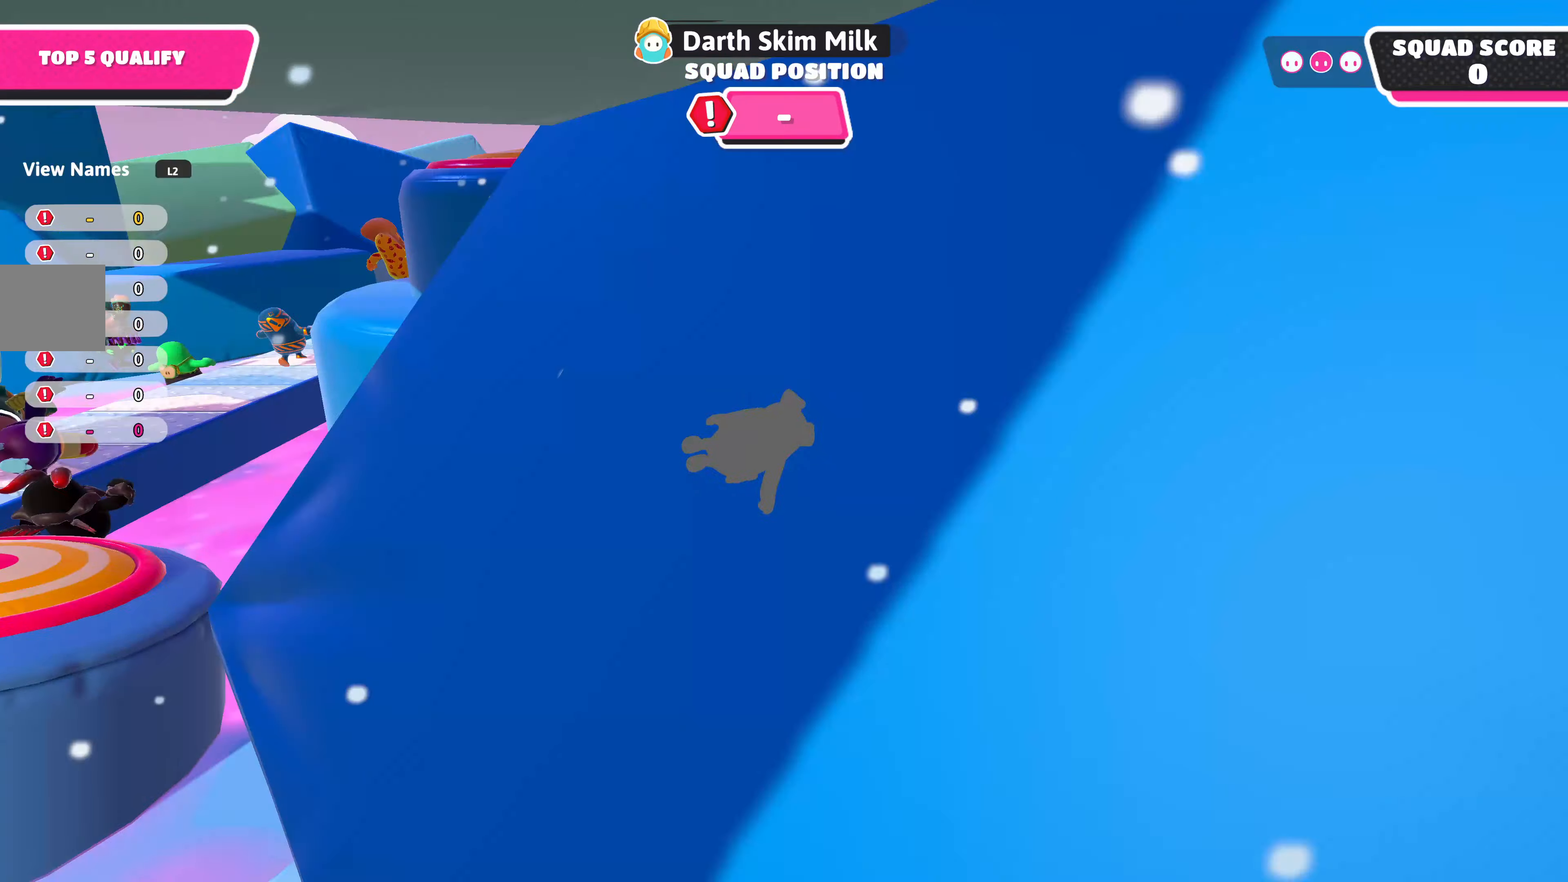
{"buttons": [], "left_stick": "up-right", "right_stick": "right", "events": [[50, "right_stick", "center"], [100, "left_stick", "up-right"], [300, "right_stick", "right"]]}
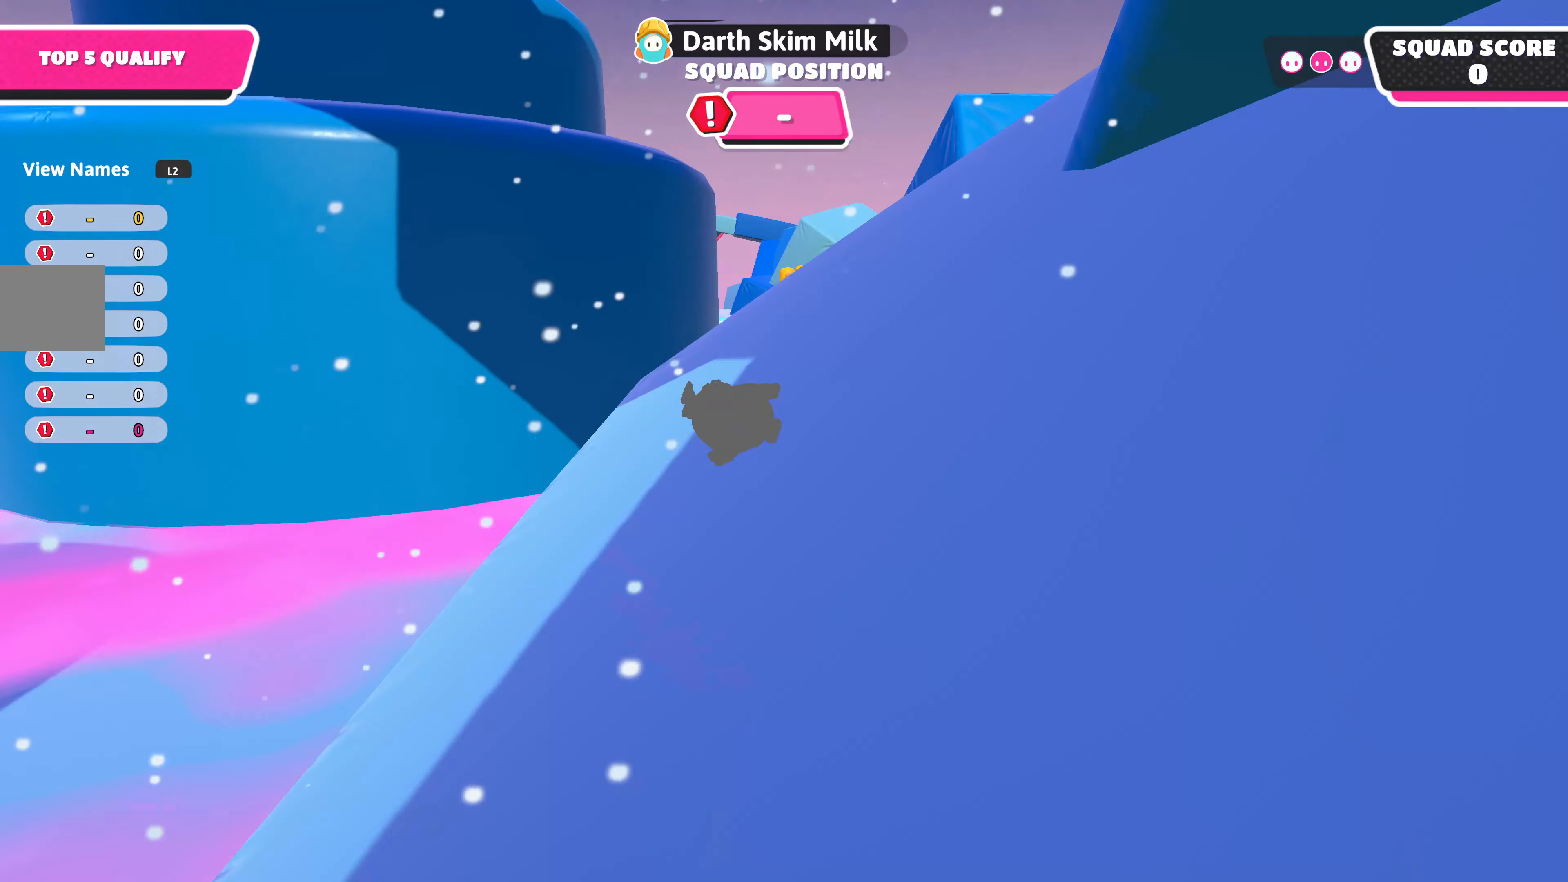
{"buttons": [], "left_stick": "up", "right_stick": "center", "events": [[50, "right_stick", "center"], [483, "left_stick", "up"]]}
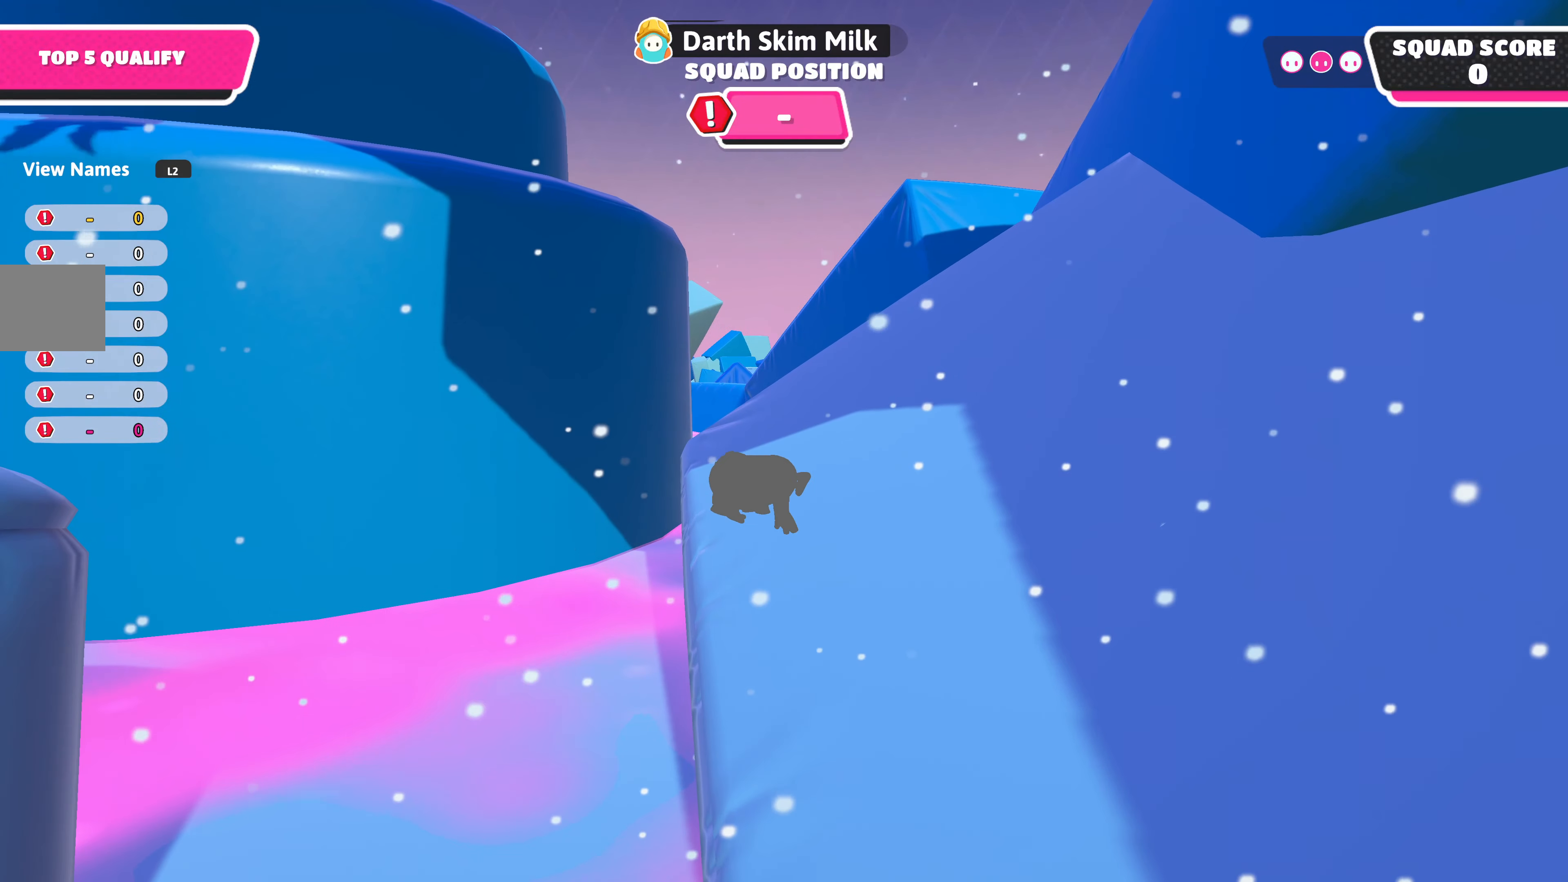
{"buttons": [], "left_stick": "up", "right_stick": "center", "events": [[16, "right_stick", "up-left"], [216, "right_stick", "up"], [433, "right_stick", "center"]]}
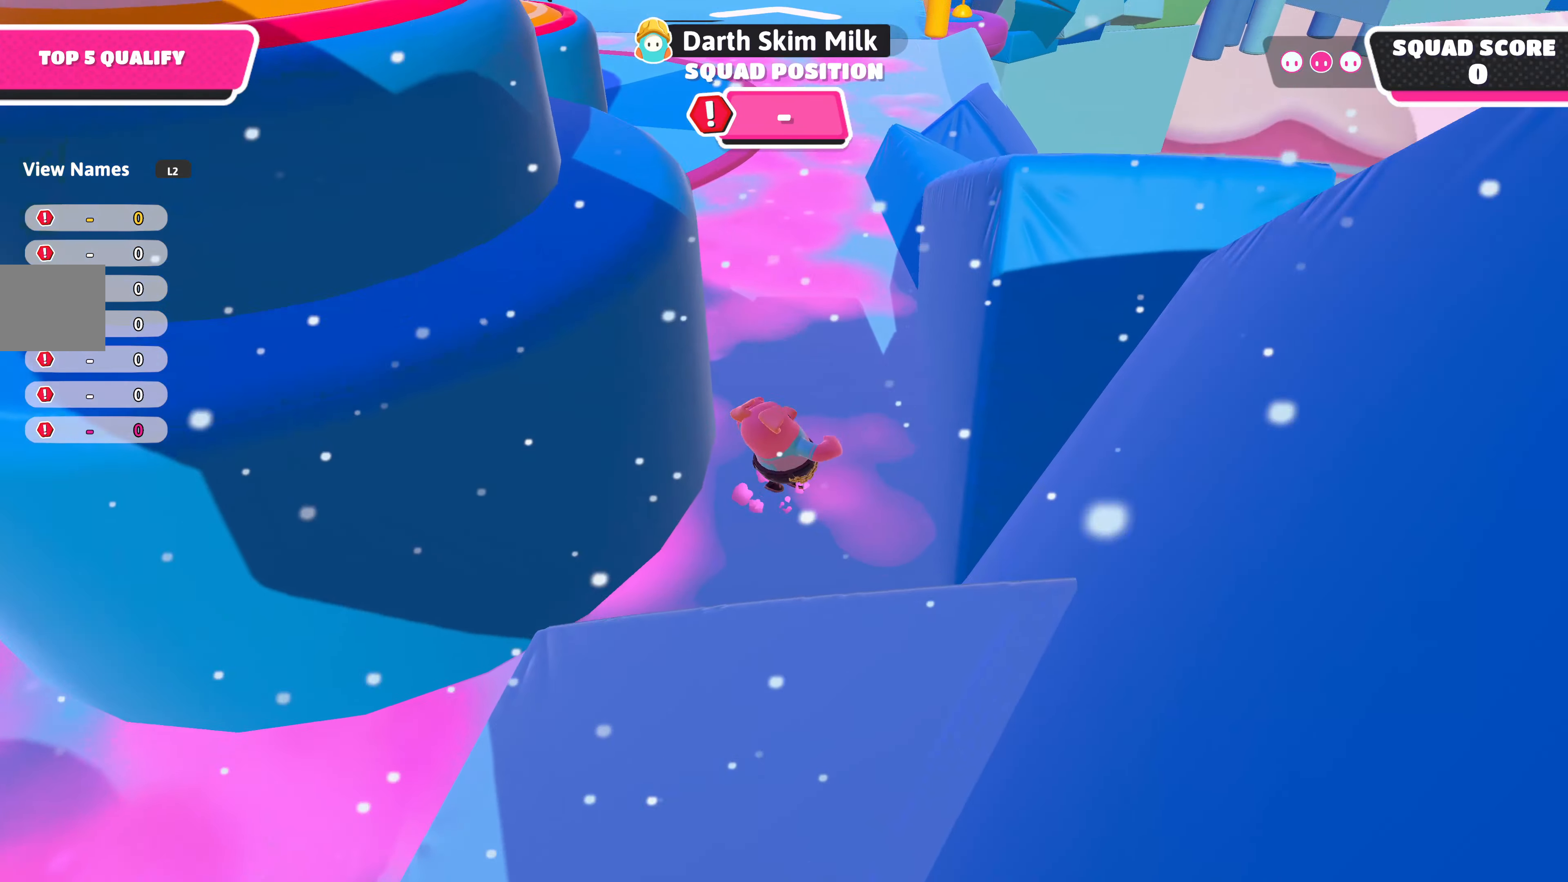
{"buttons": [], "left_stick": "up", "right_stick": "center", "events": [[133, "SQUARE", "down"], [183, "SQUARE", "up"], [250, "CROSS", "down"], [366, "CROSS", "up"]]}
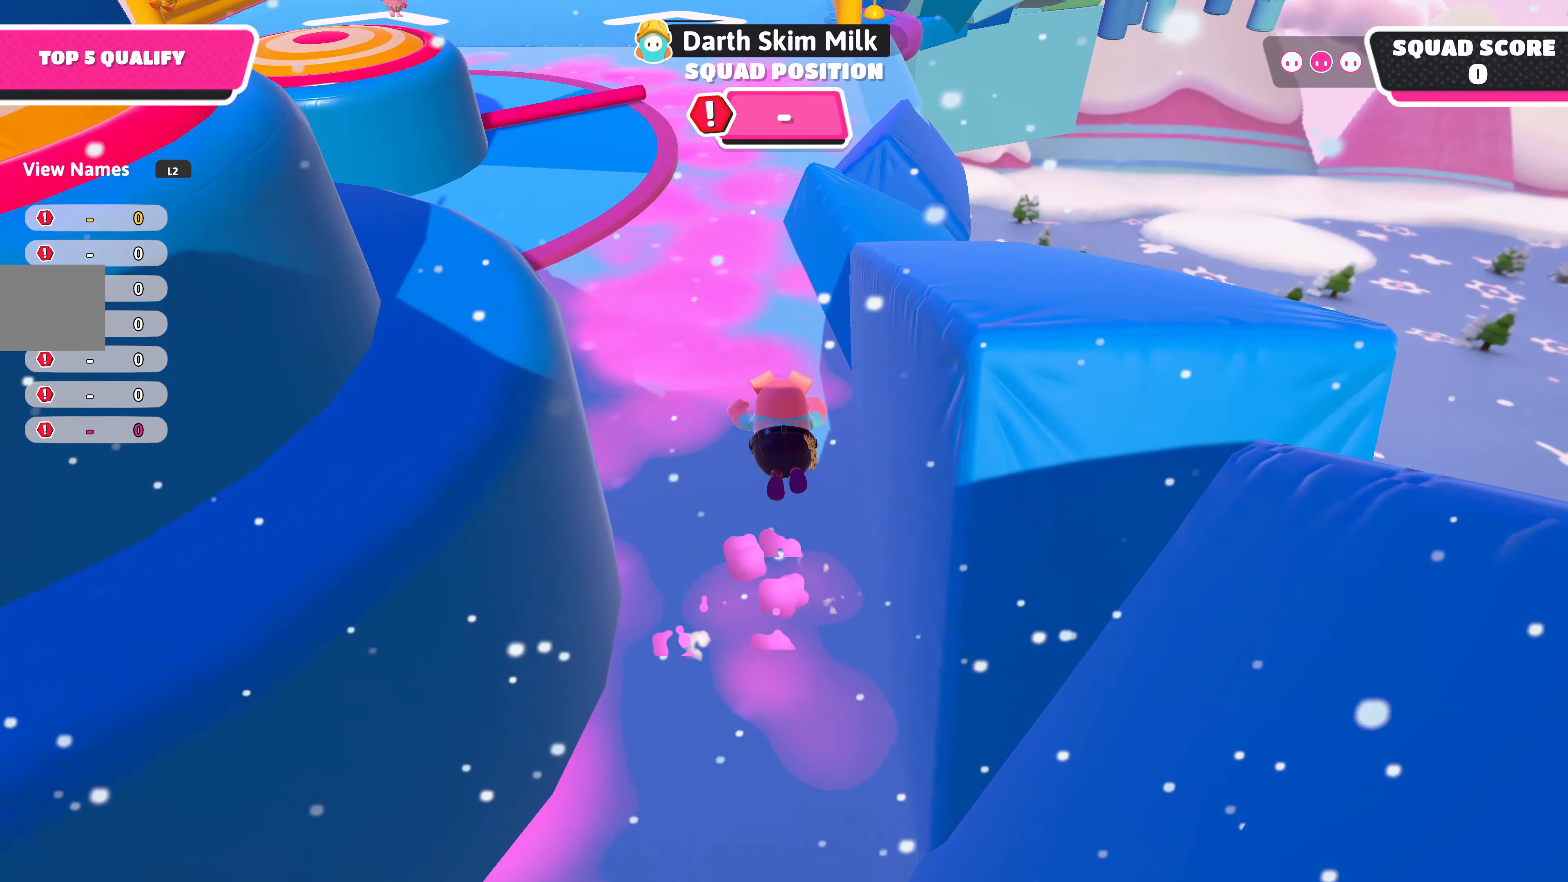
{"buttons": [], "left_stick": "up-left", "right_stick": "center", "events": [[33, "left_stick", "up-left"], [350, "CROSS", "down"], [450, "CROSS", "up"]]}
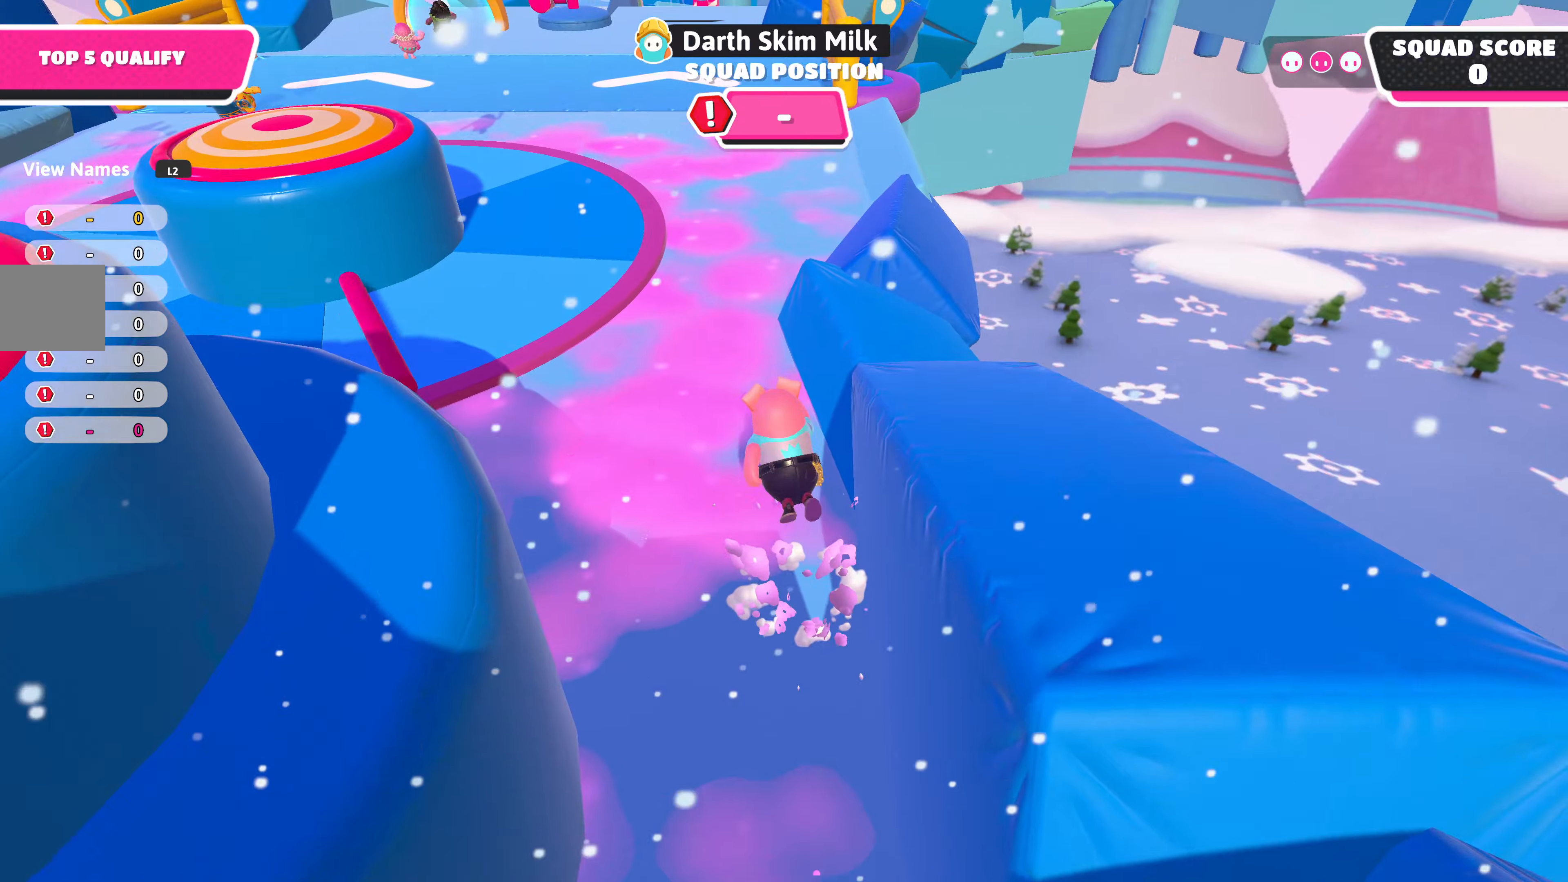
{"buttons": [], "left_stick": "up", "right_stick": "down", "events": [[33, "SQUARE", "down"], [133, "left_stick", "up"], [167, "SQUARE", "up"], [250, "right_stick", "down"]]}
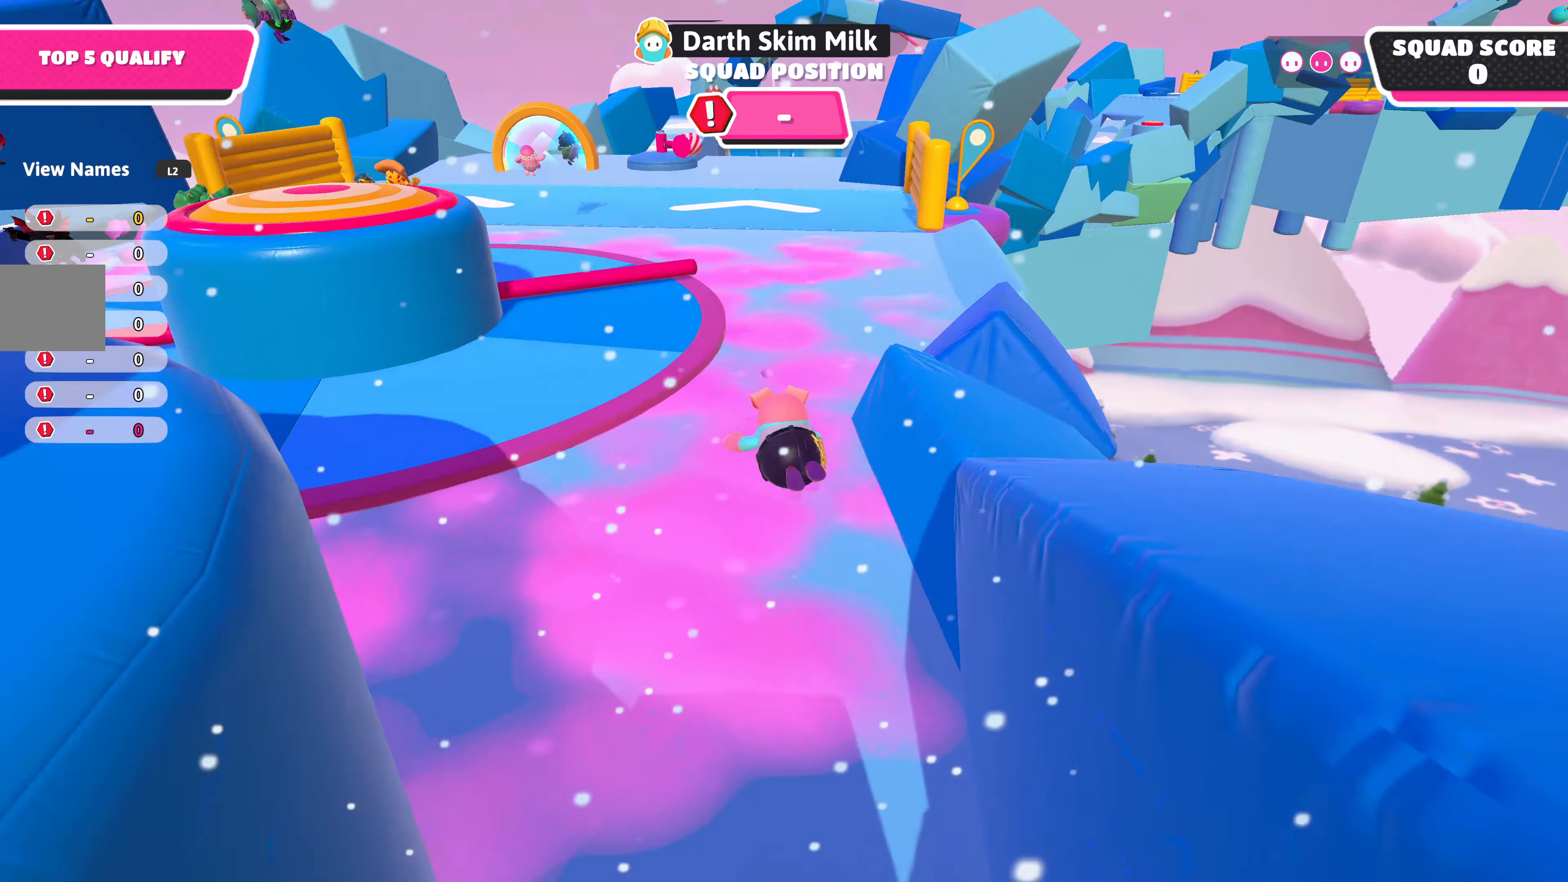
{"buttons": ["SQUARE"], "left_stick": "up", "right_stick": "center", "events": [[50, "right_stick", "center"], [183, "CROSS", "down"], [300, "CROSS", "up"], [383, "SQUARE", "down"]]}
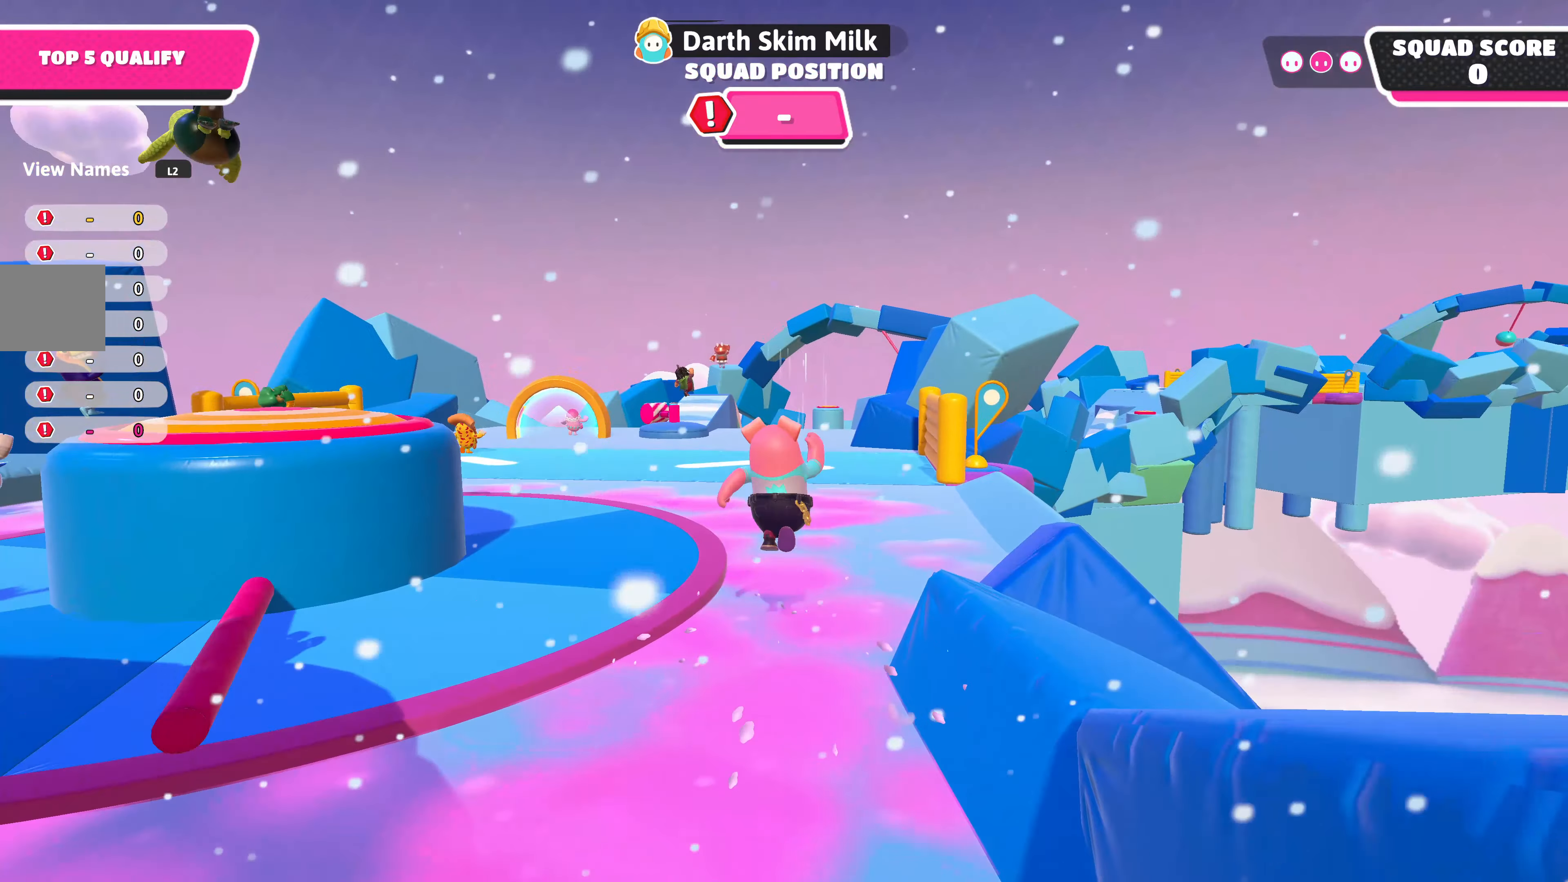
{"buttons": ["CROSS"], "left_stick": "up-left", "right_stick": "center", "events": [[17, "SQUARE", "up"], [233, "left_stick", "up-left"], [450, "CROSS", "down"]]}
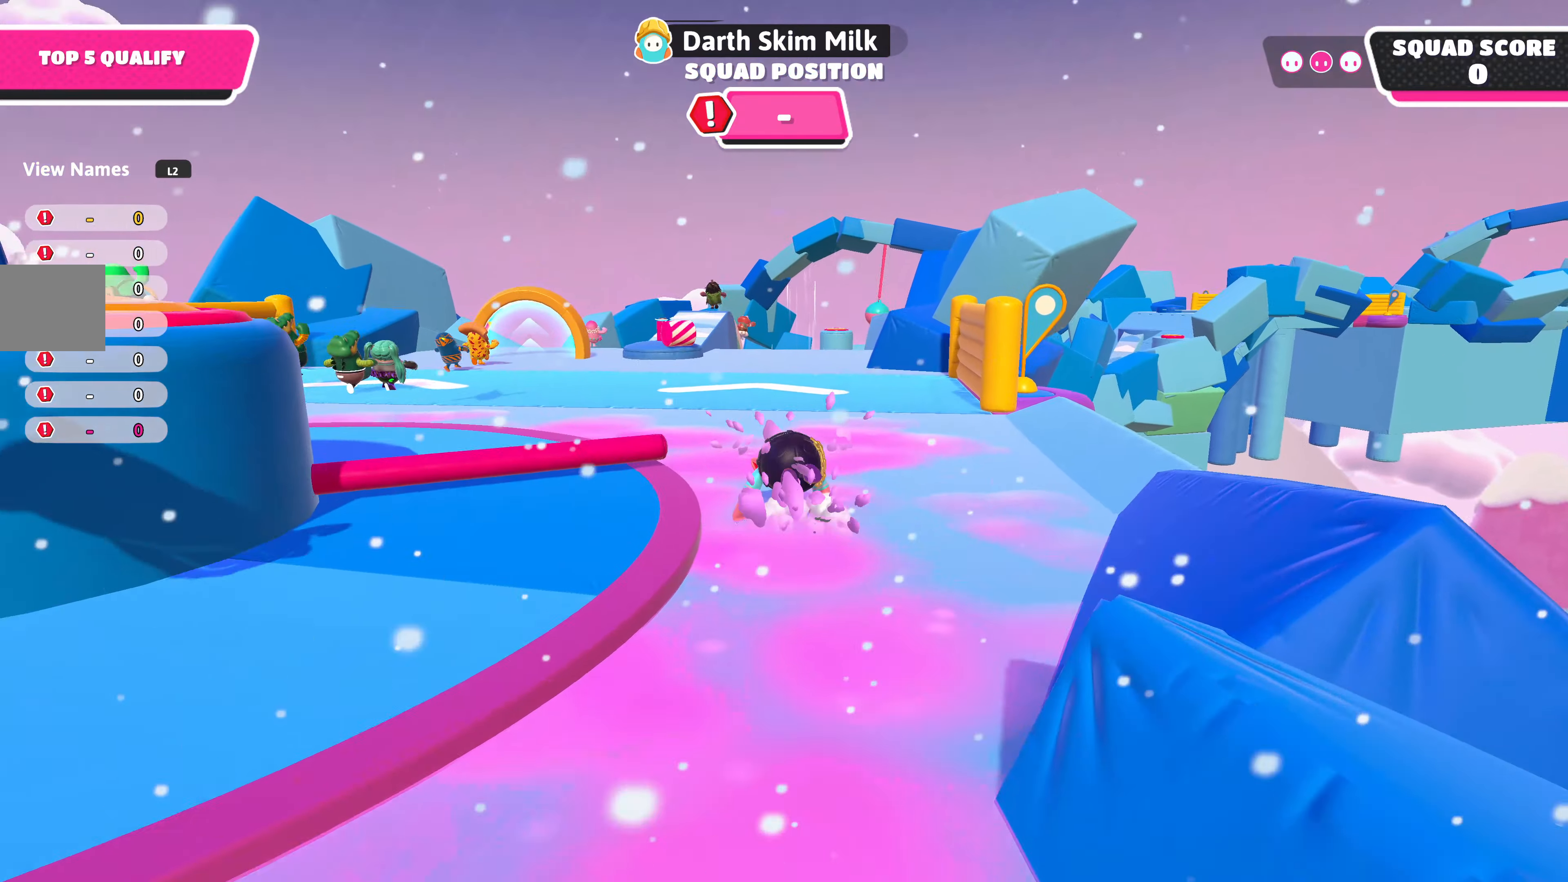
{"buttons": [], "left_stick": "up-left", "right_stick": "center", "events": [[117, "CROSS", "up"], [233, "SQUARE", "down"], [383, "SQUARE", "up"]]}
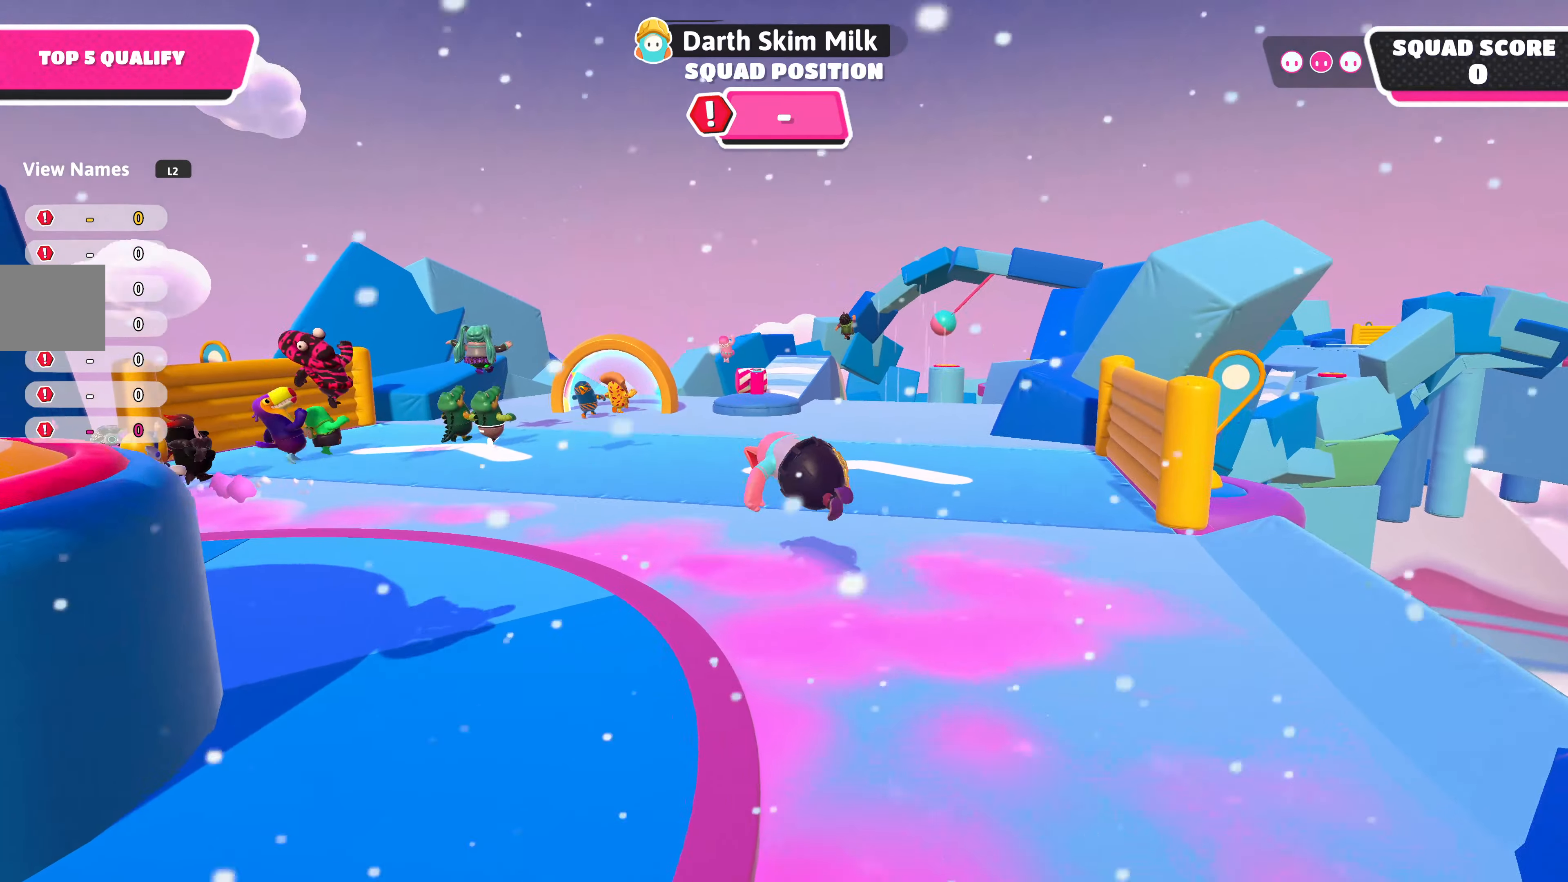
{"buttons": [], "left_stick": "up-left", "right_stick": "center", "events": [[350, "CROSS", "down"], [467, "CROSS", "up"]]}
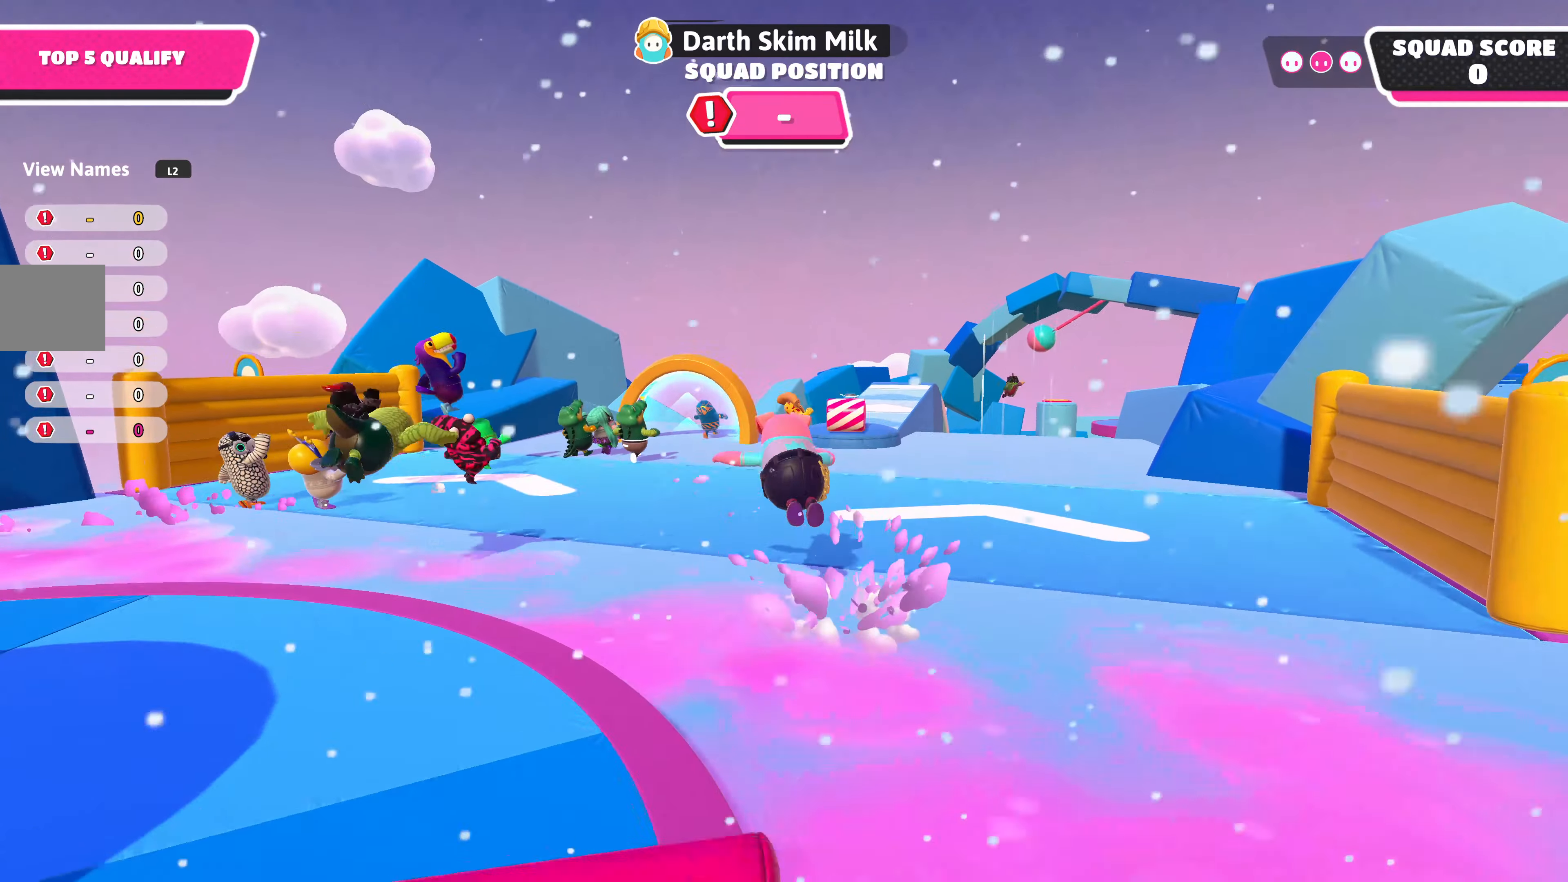
{"buttons": [], "left_stick": "up-left", "right_stick": "center", "events": []}
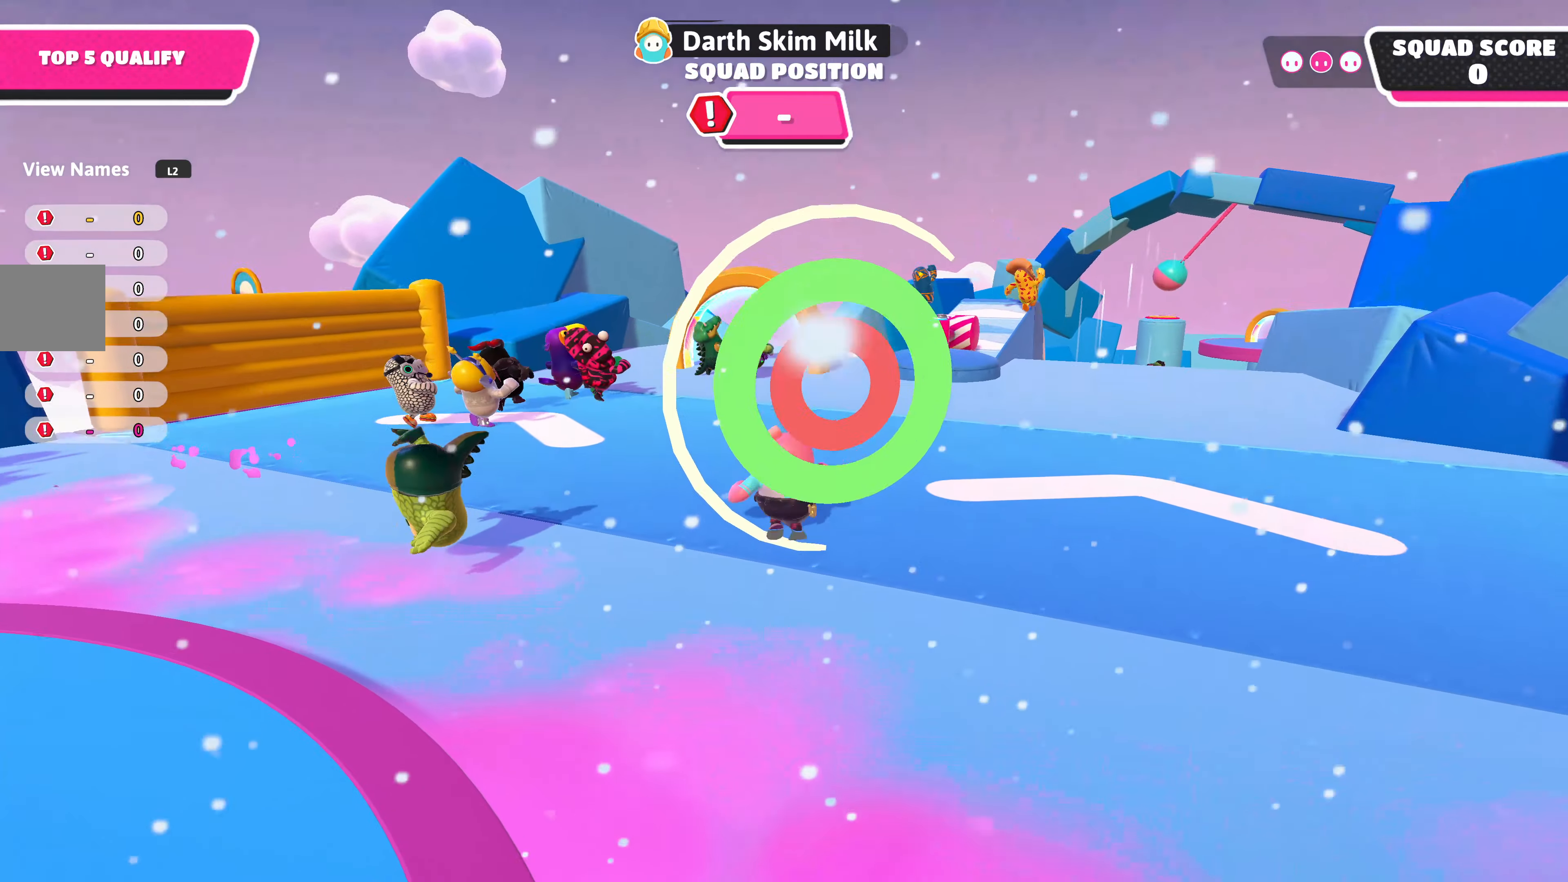
{"buttons": [], "left_stick": "up-left", "right_stick": "center", "events": [[233, "right_stick", "up-right"], [500, "right_stick", "center"]]}
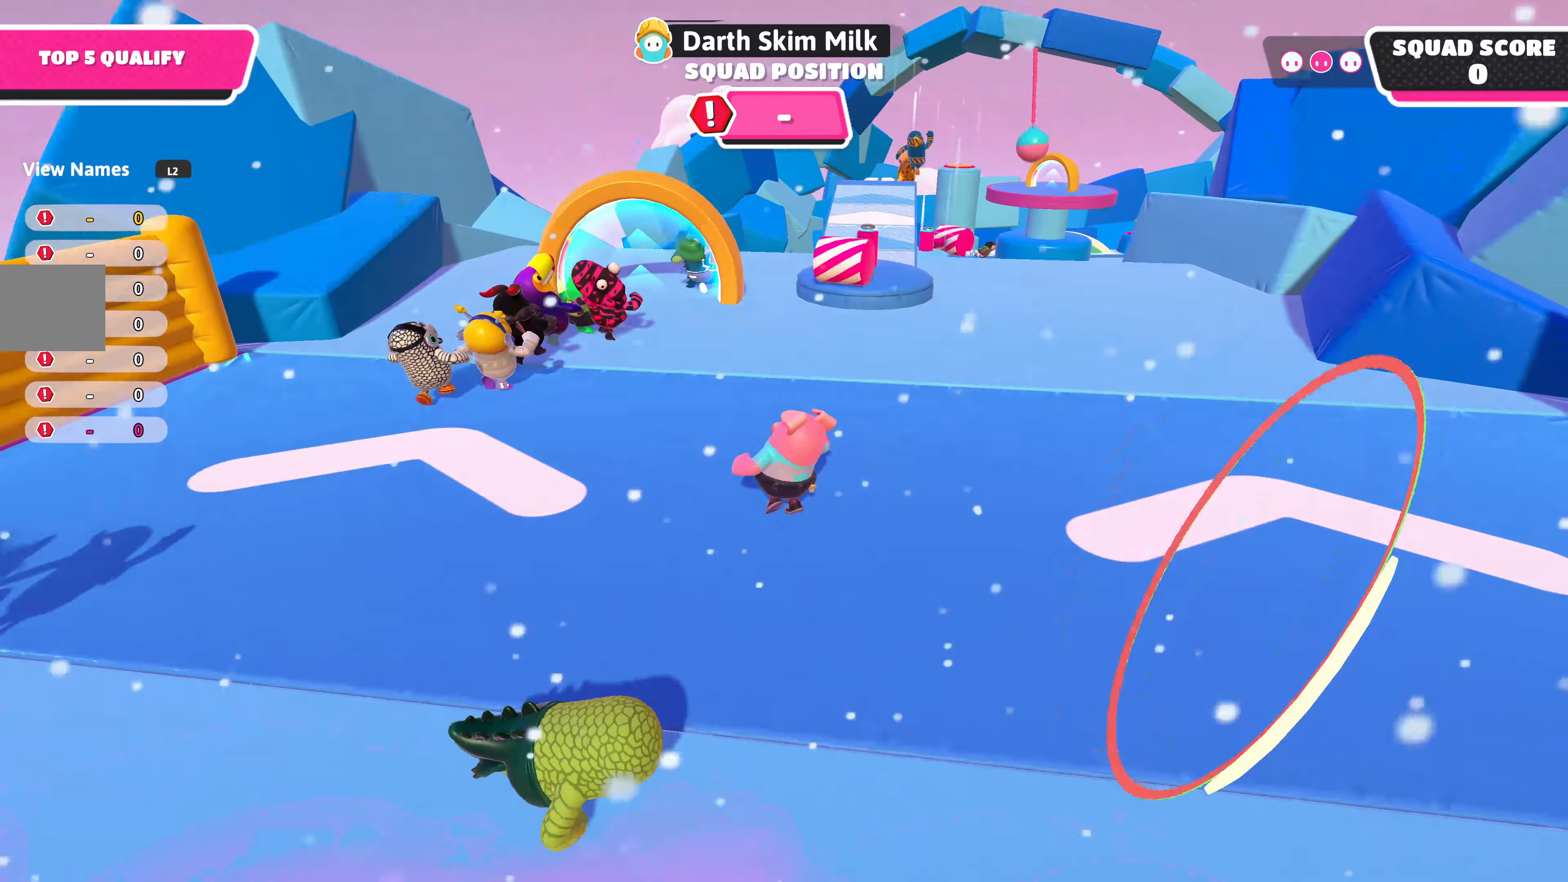
{"buttons": [], "left_stick": "up-left", "right_stick": "center", "events": []}
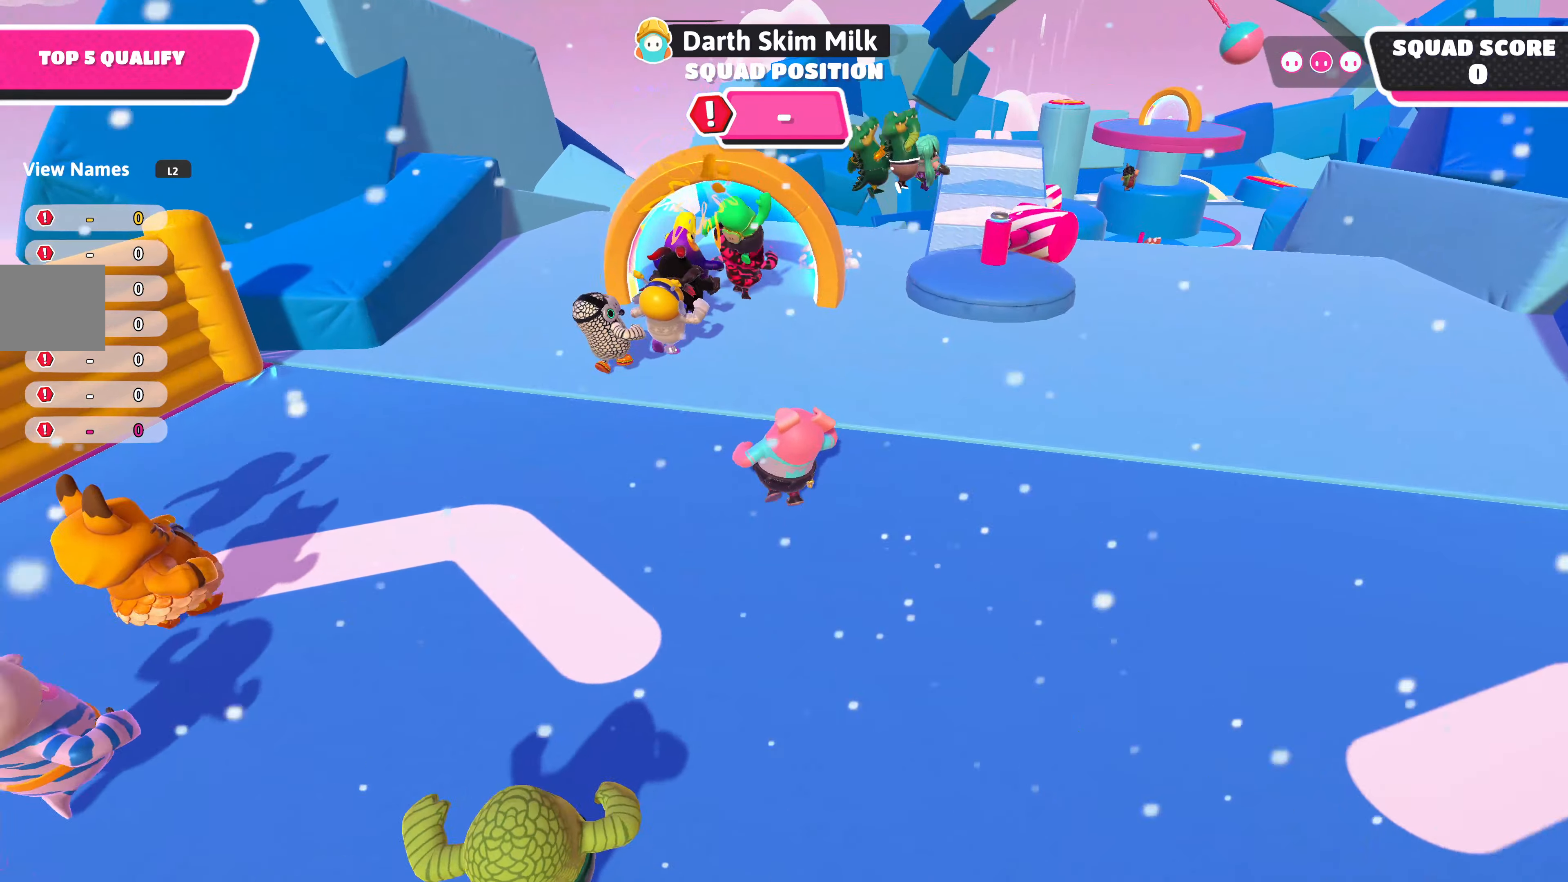
{"buttons": [], "left_stick": "up-left", "right_stick": "center", "events": [[17, "right_stick", "right"], [150, "right_stick", "center"]]}
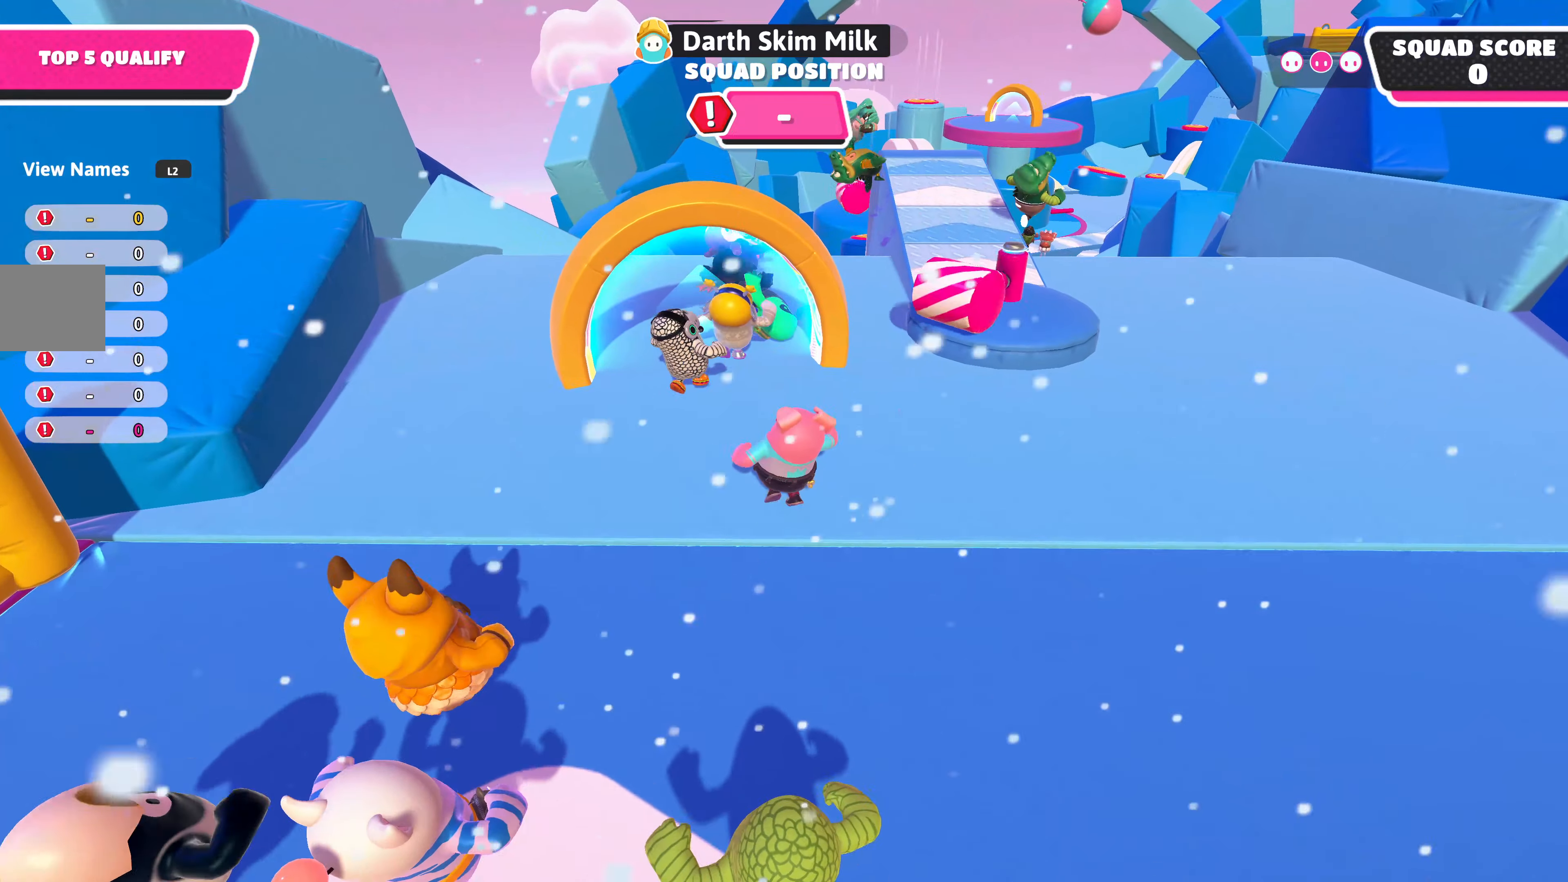
{"buttons": [], "left_stick": "up-left", "right_stick": "right", "events": [[100, "right_stick", "right"]]}
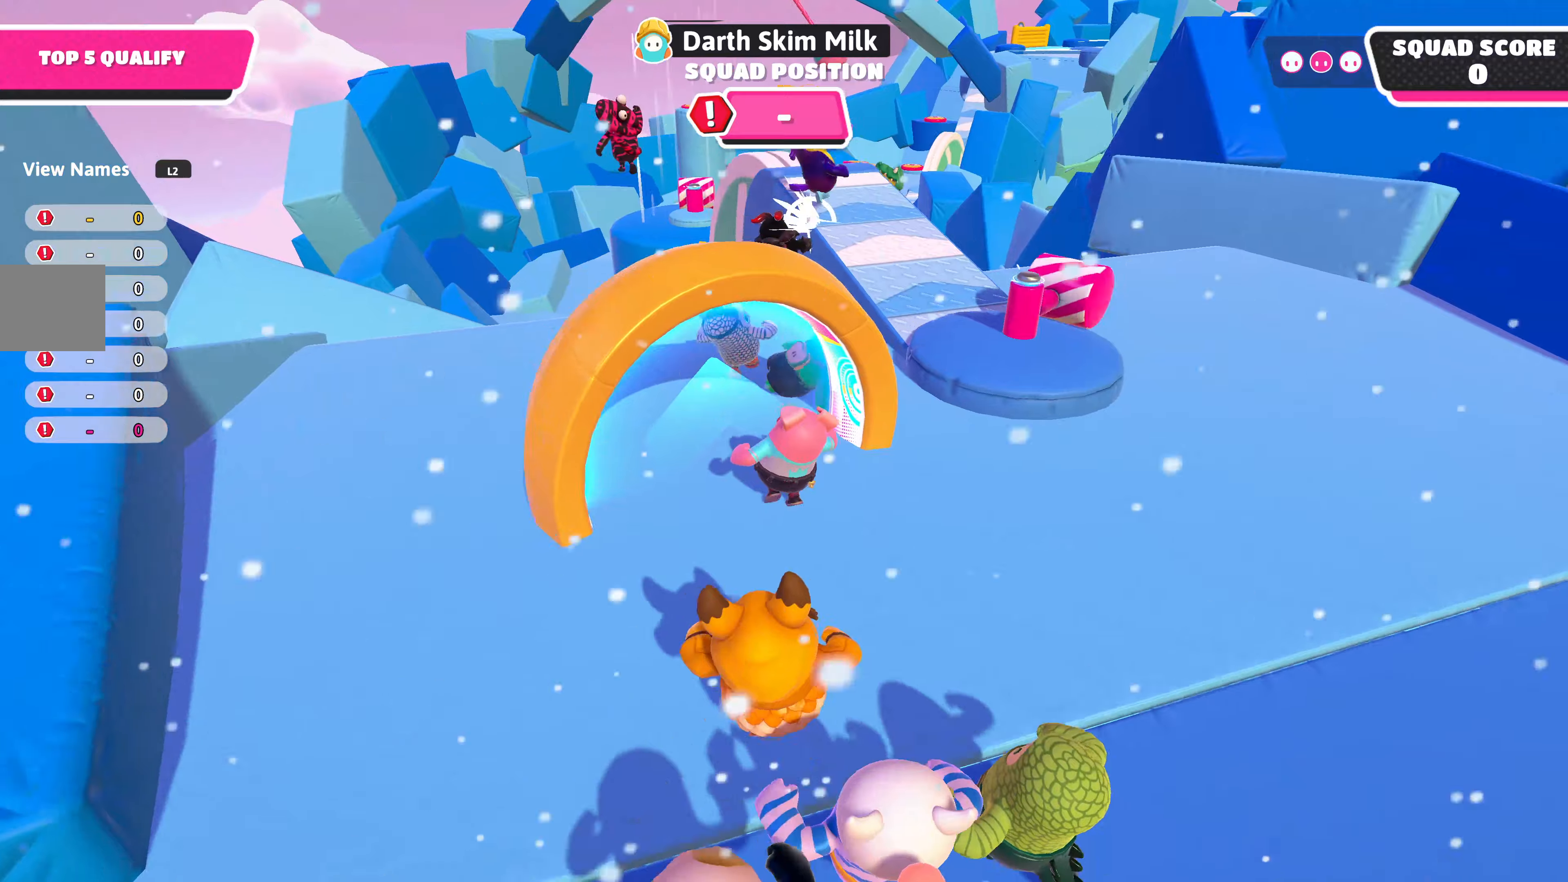
{"buttons": [], "left_stick": "up-left", "right_stick": "up", "events": [[84, "right_stick", "center"], [267, "right_stick", "up"]]}
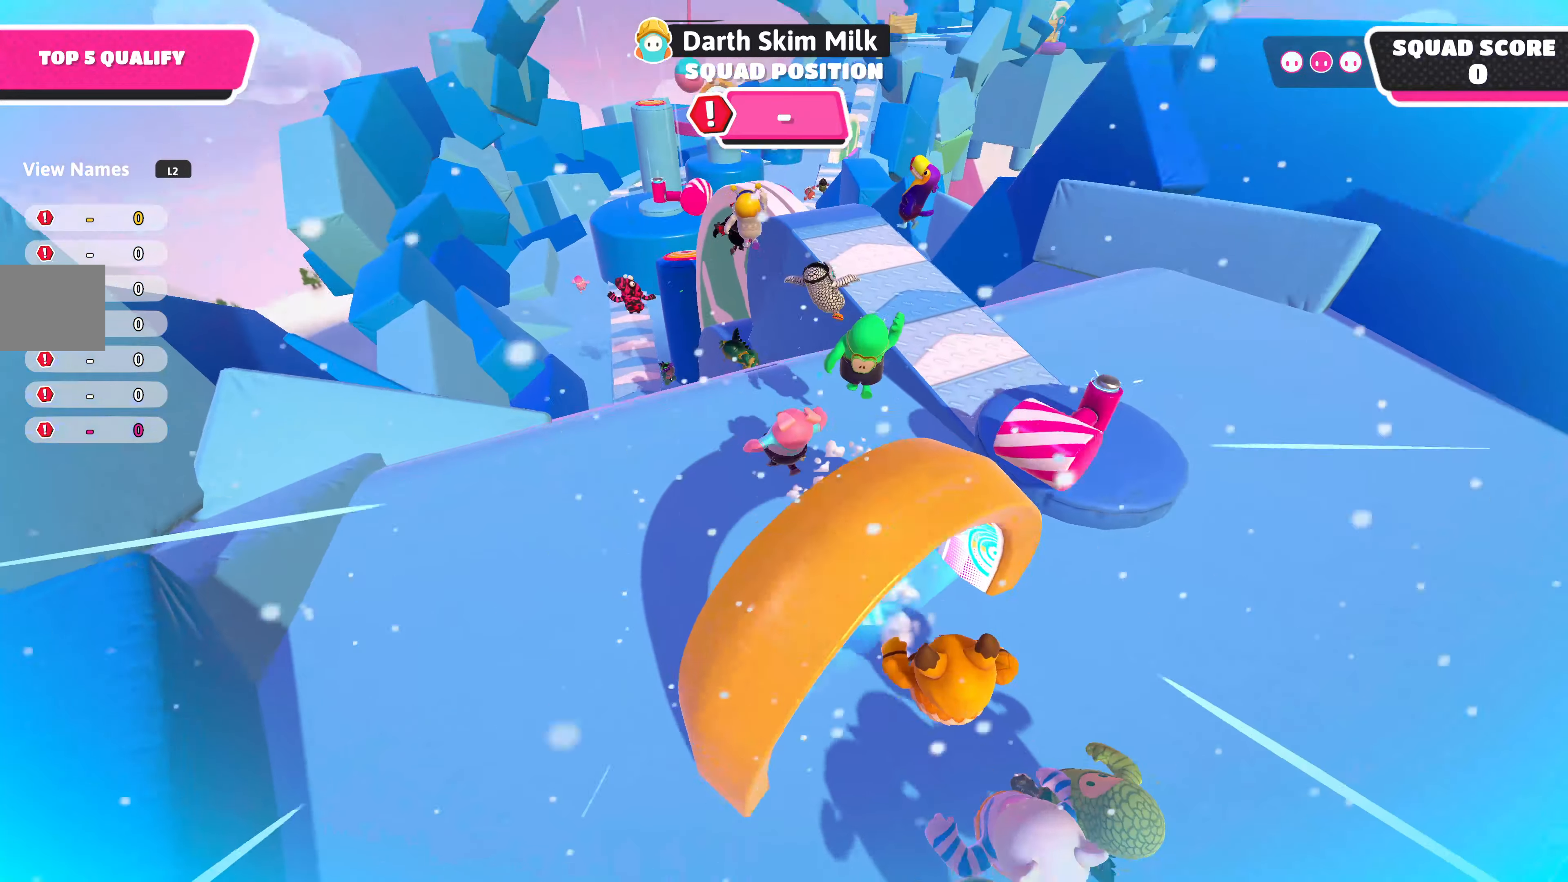
{"buttons": [], "left_stick": "up-left", "right_stick": "center", "events": [[34, "right_stick", "center"]]}
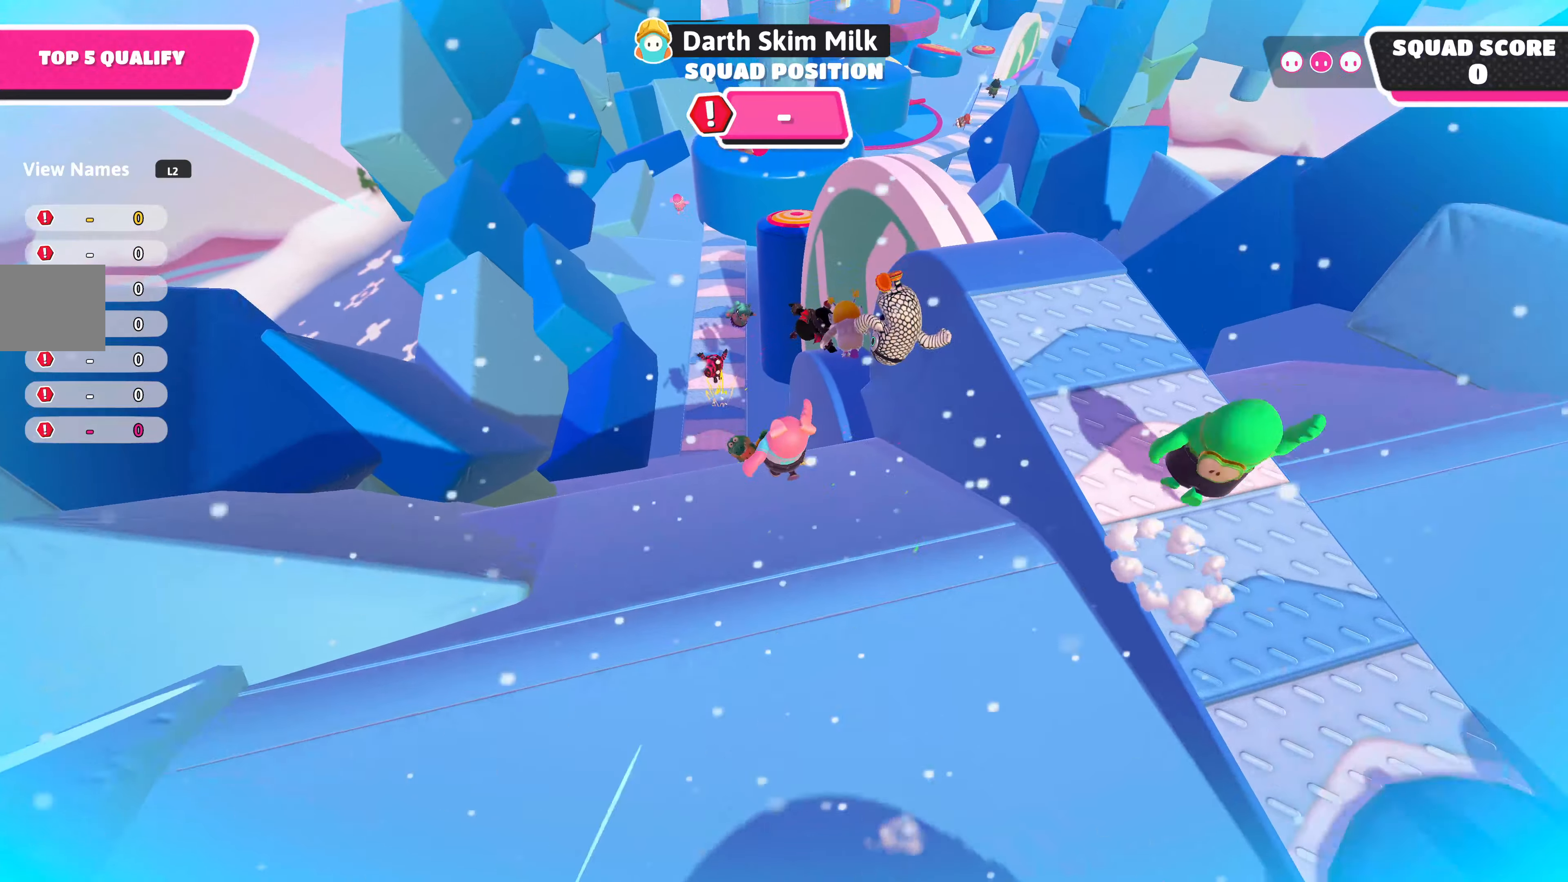
{"buttons": [], "left_stick": "up", "right_stick": "center", "events": [[450, "left_stick", "up"]]}
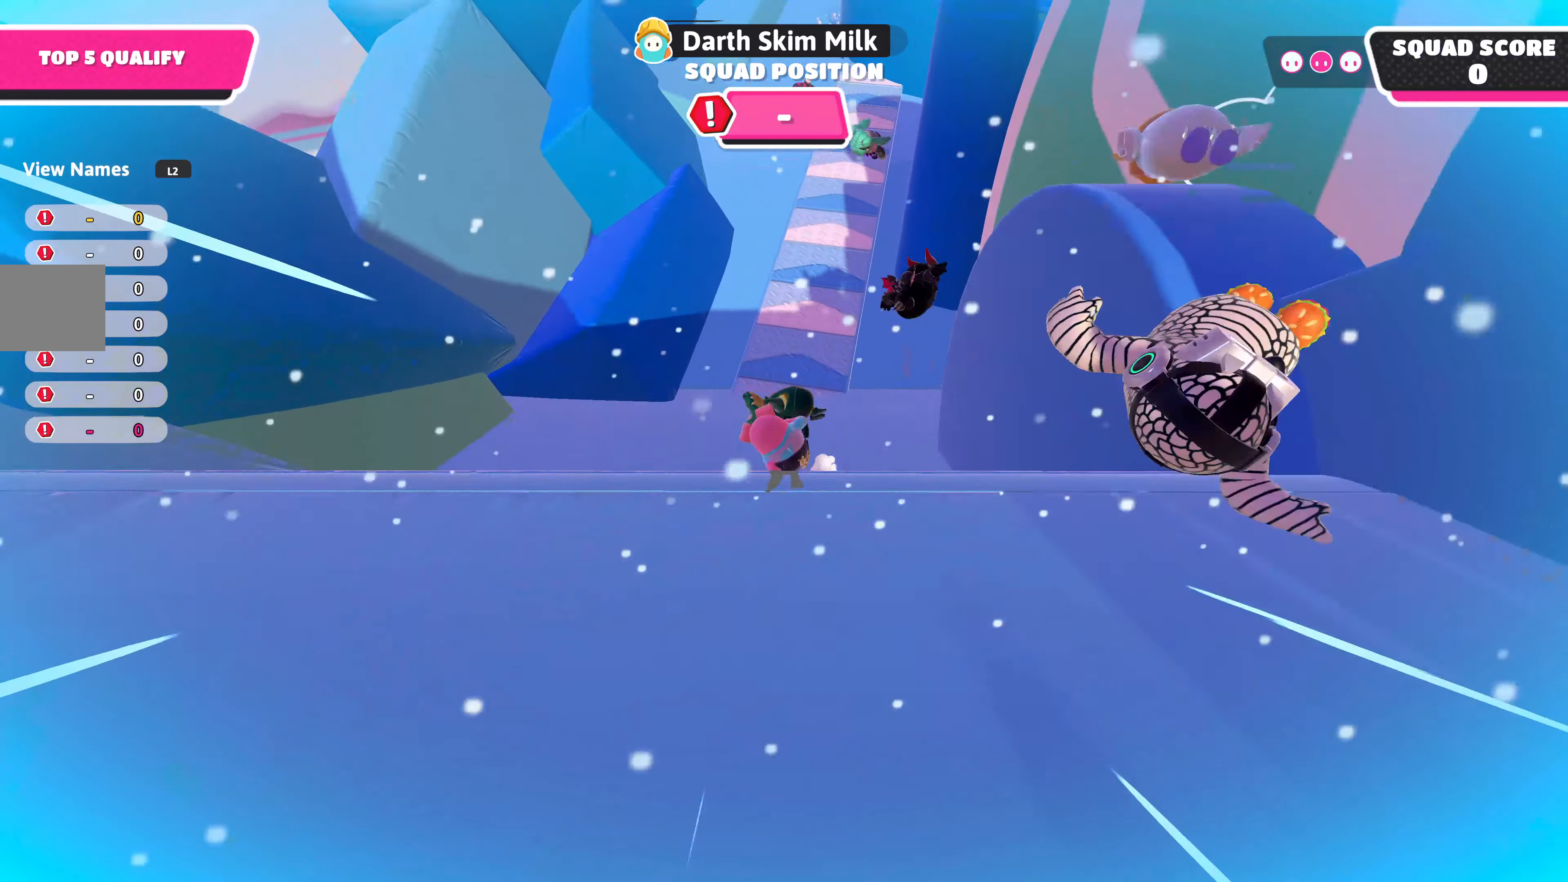
{"buttons": [], "left_stick": "up", "right_stick": "center", "events": [[200, "right_stick", "down-right"], [500, "right_stick", "center"]]}
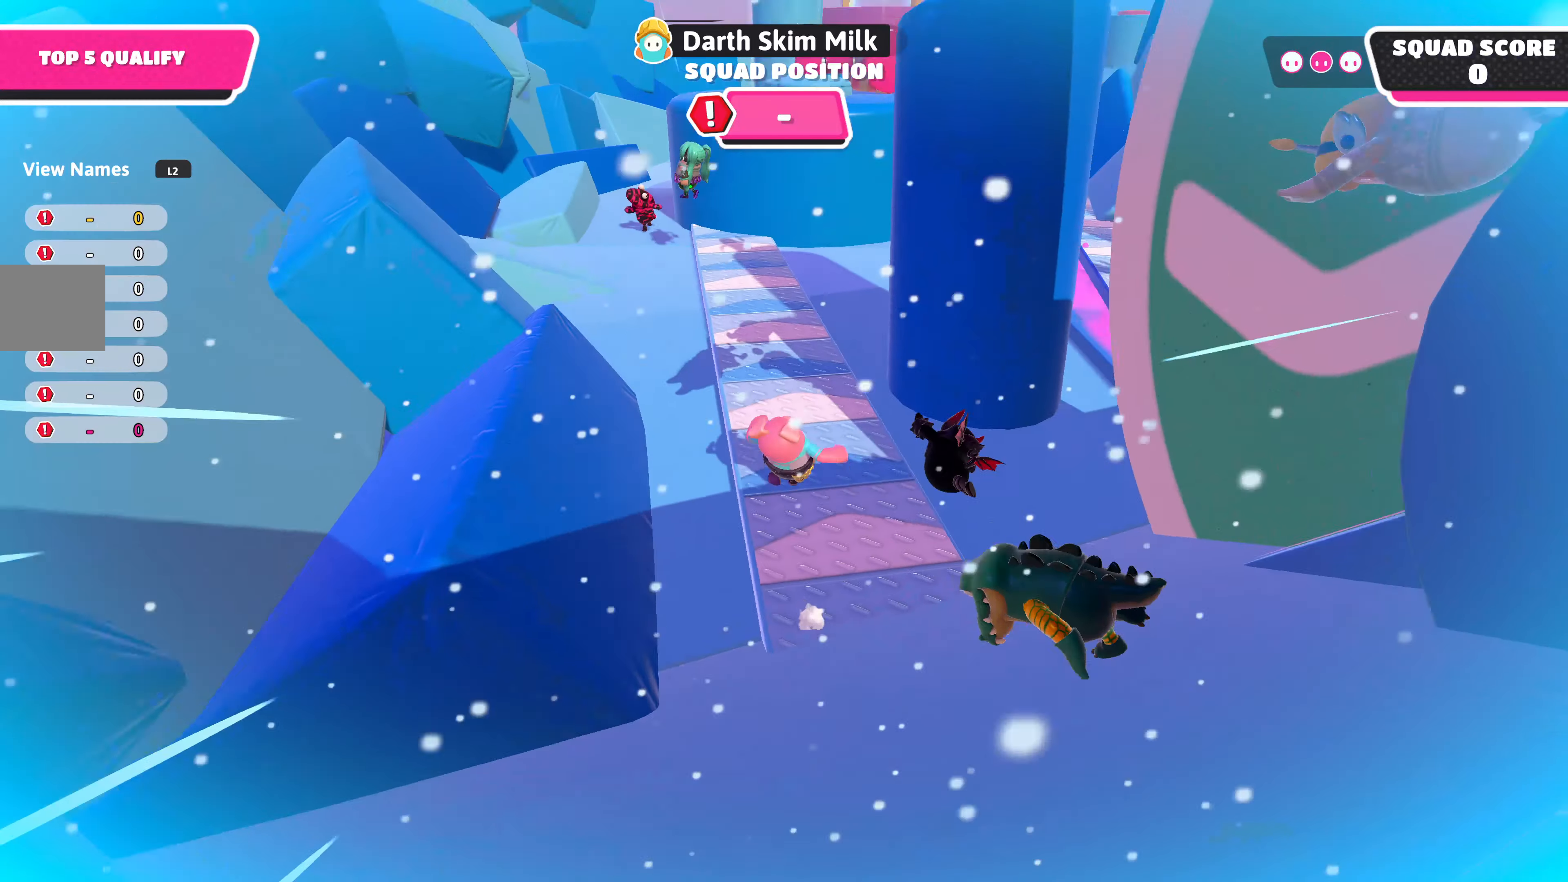
{"buttons": [], "left_stick": "up-left", "right_stick": "center", "events": [[167, "left_stick", "up-left"]]}